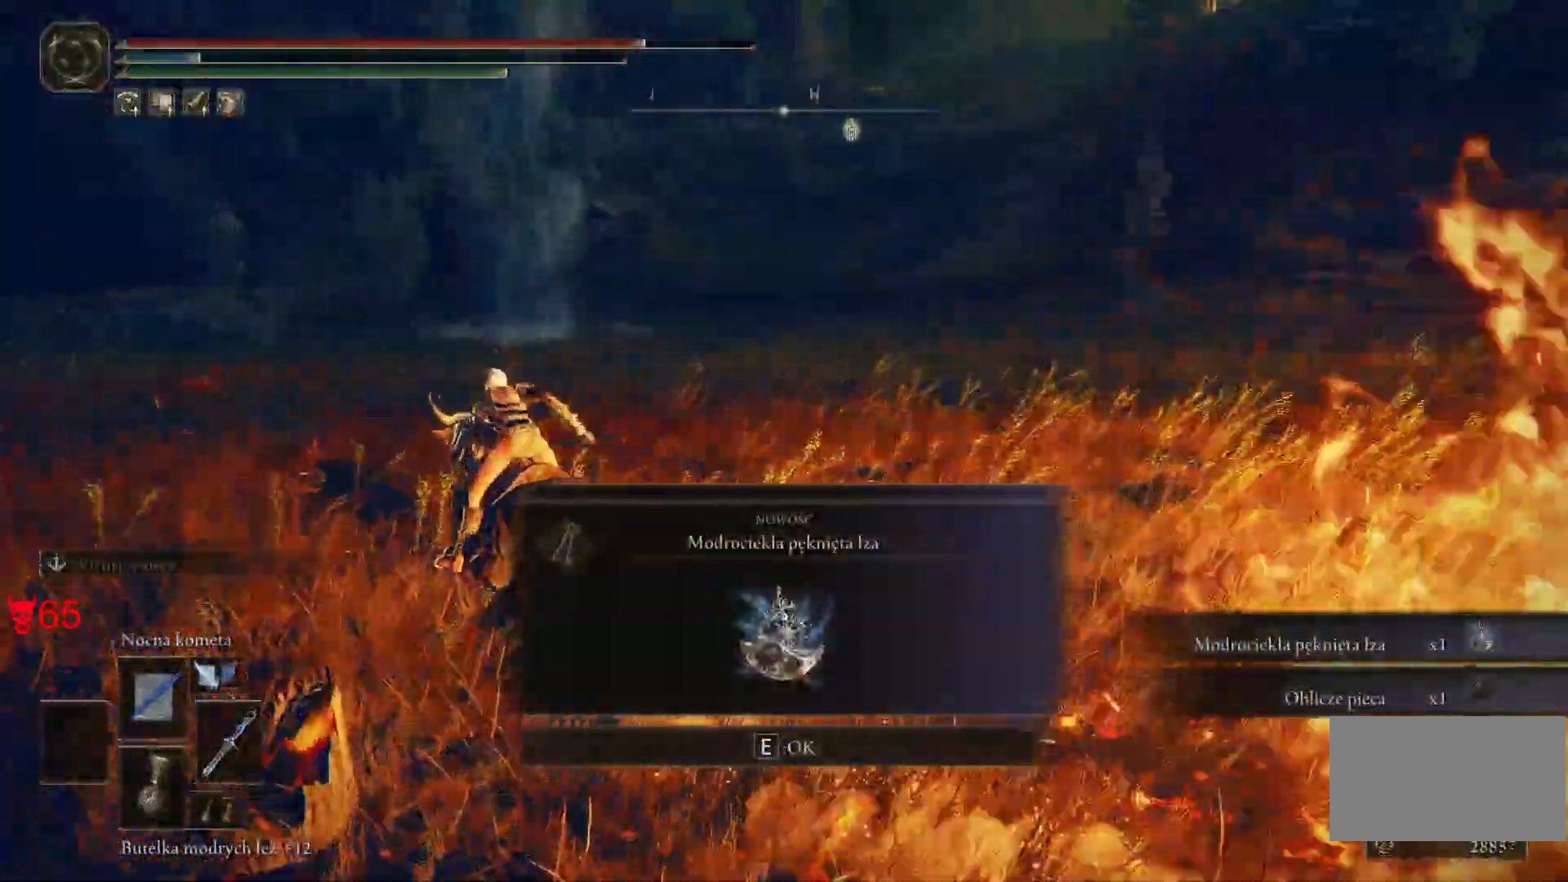
Gameplay with keyboard and mouse; each line is a JSON object with the keys and mouse buttons held at the frame after it. "events" lists presses ("down") and releases ("up") of "a", "ctrl", "d", "e", "q", "s", "shift", "space", "w", "mouse_left", "mouse_wheel", "mouse_right", "mouse_mb4" and "mouse_mb5" between this image and that frame as [ms after this image, input, new state], when the widget could be followed in between. "mouse_left", "mouse_wheel", "mouse_right", "mouse_mb4", "mouse_mb5" = the "left", "wheel", "right", "mb4", "mb5" buttons of the "mouse" list. No other keys are recorded. "wheel" means that the mouse wheel is clicked or scrolled. Mouse movement is not recorded.
{"keys": ["w"], "mouse": [], "events": [[17, "mouse_mb5", "down"], [167, "mouse_mb5", "up"], [300, "a", "up"]]}
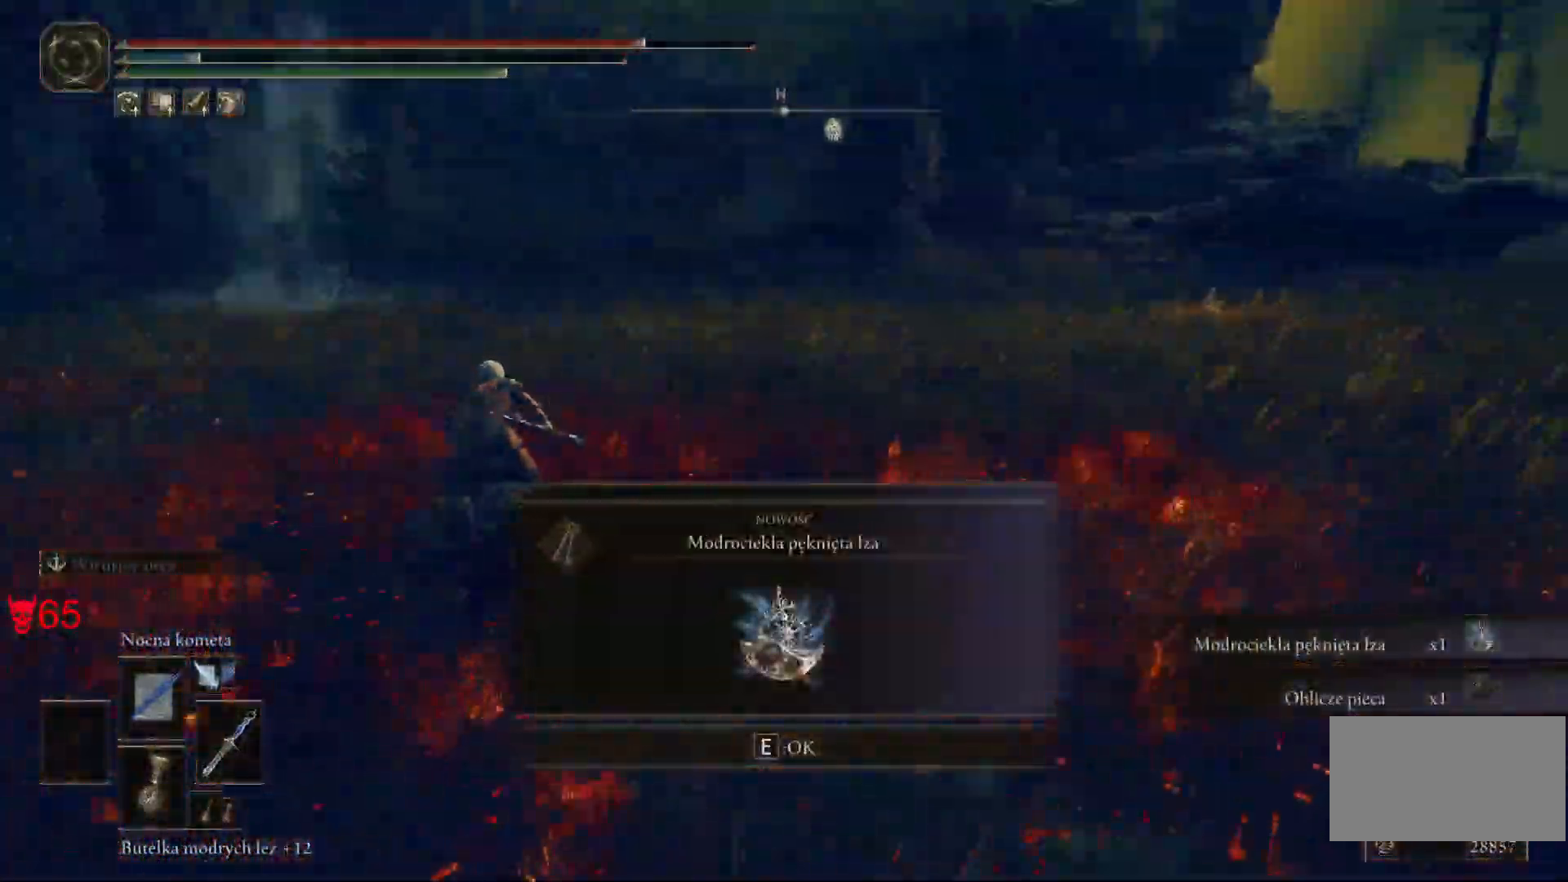
{"keys": ["w"], "mouse": [], "events": []}
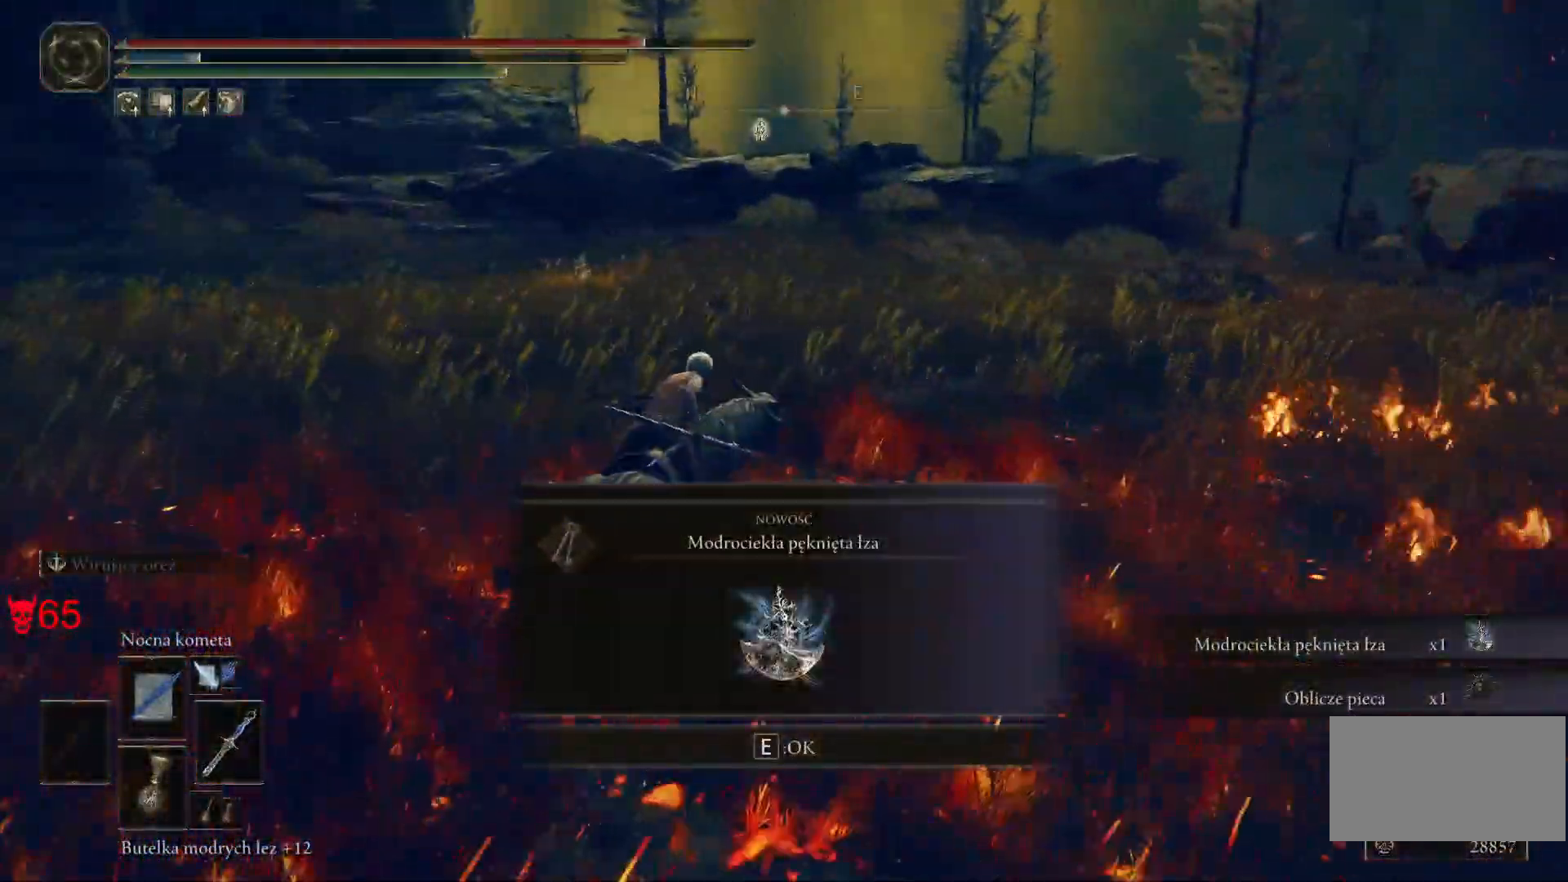
{"keys": ["w"], "mouse": [], "events": []}
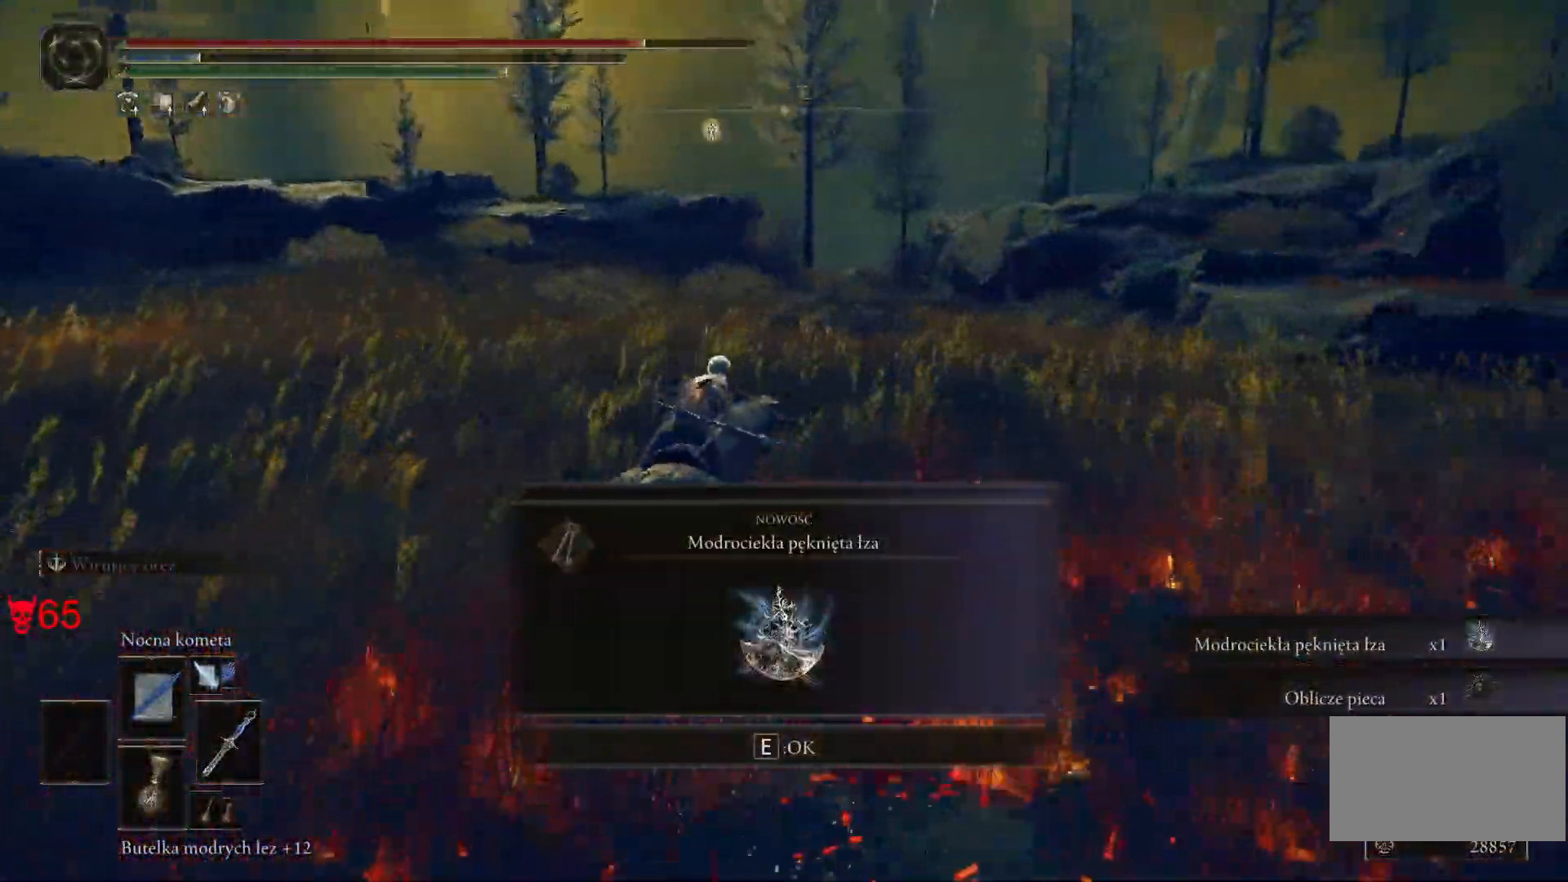
{"keys": ["w"], "mouse": [], "events": [[283, "e", "down"], [433, "e", "up"]]}
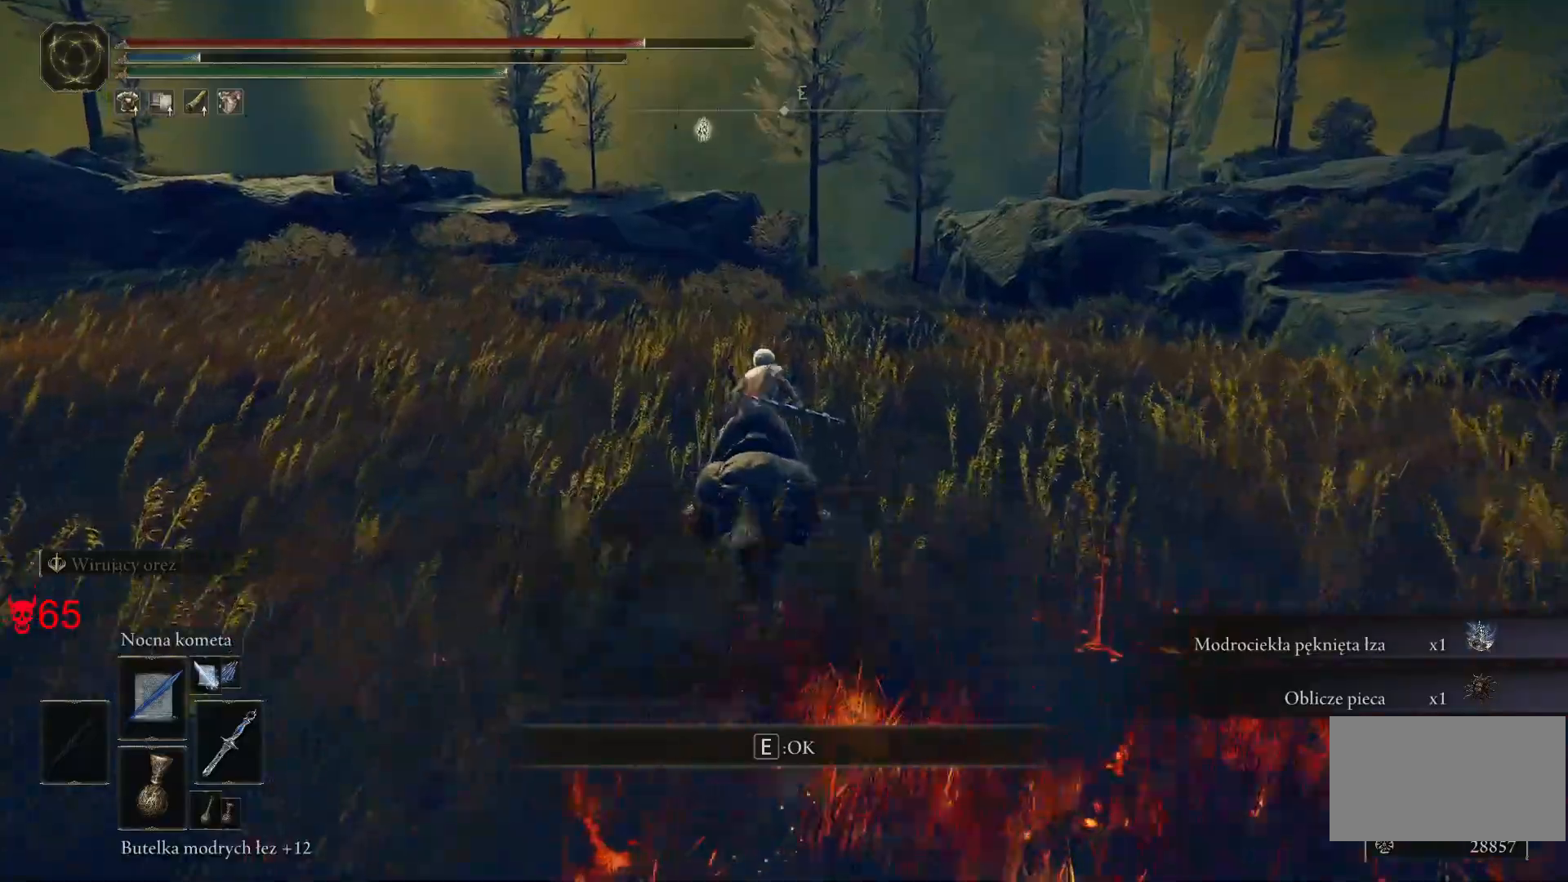
{"keys": ["w"], "mouse": [], "events": []}
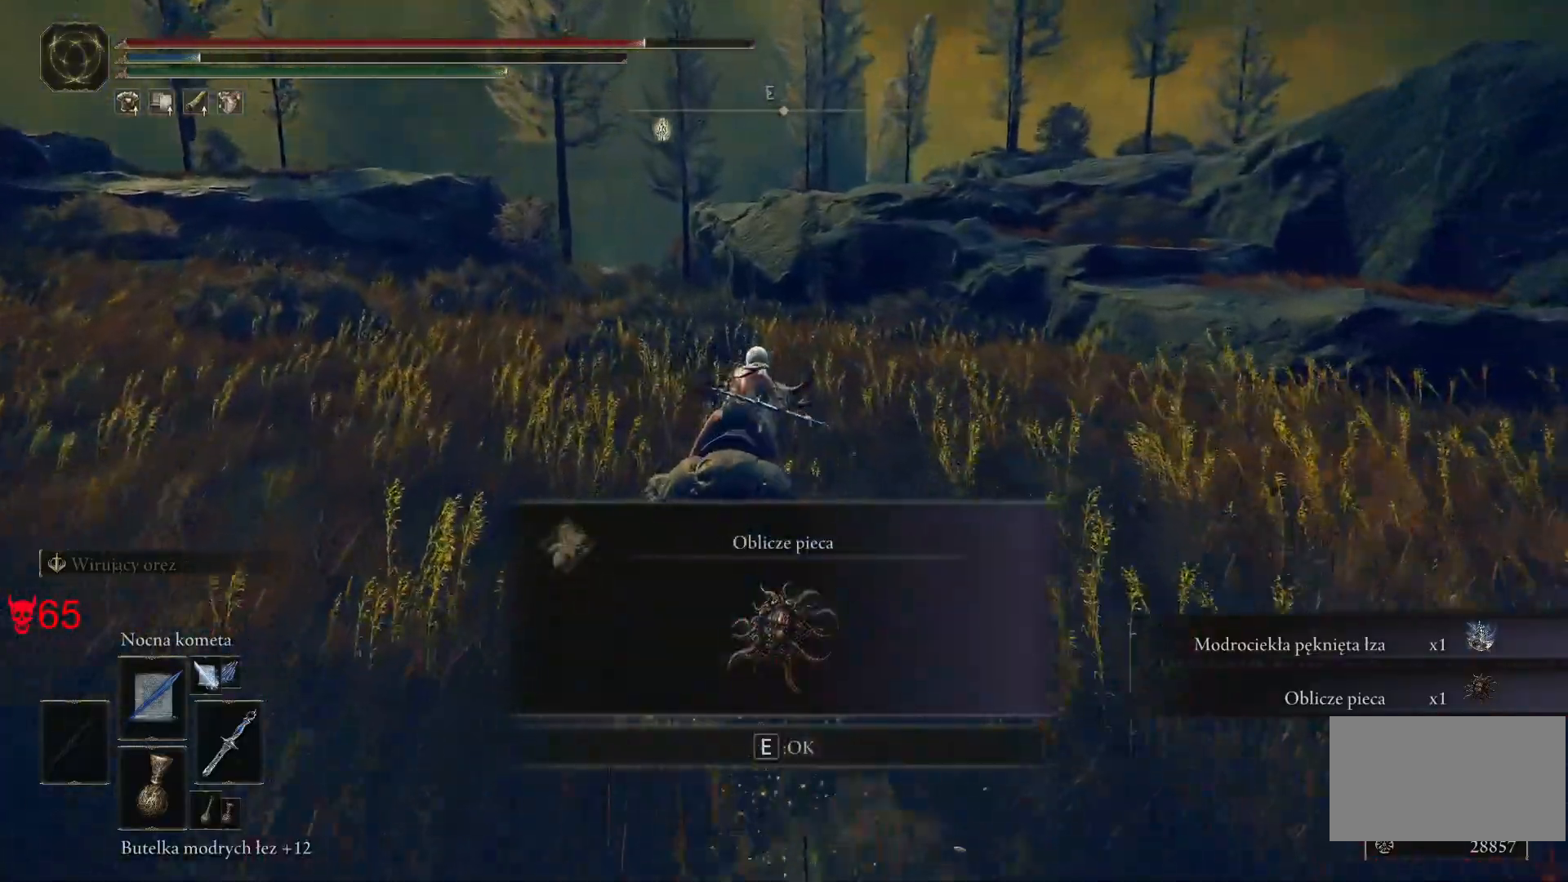
{"keys": ["w"], "mouse": [], "events": []}
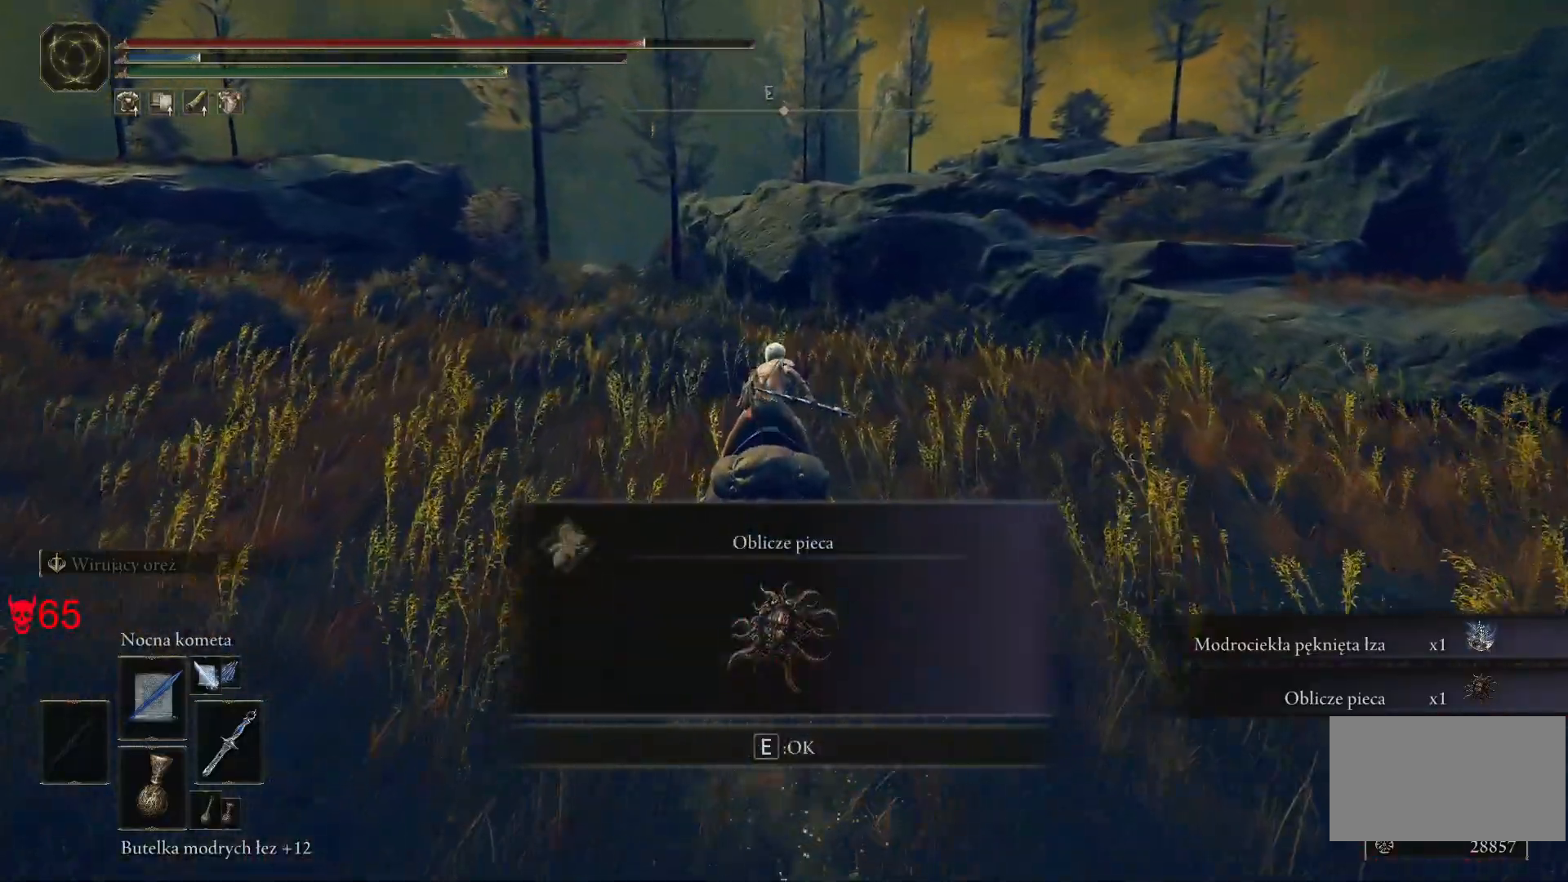
{"keys": ["w"], "mouse": [], "events": [[200, "e", "down"], [333, "e", "up"]]}
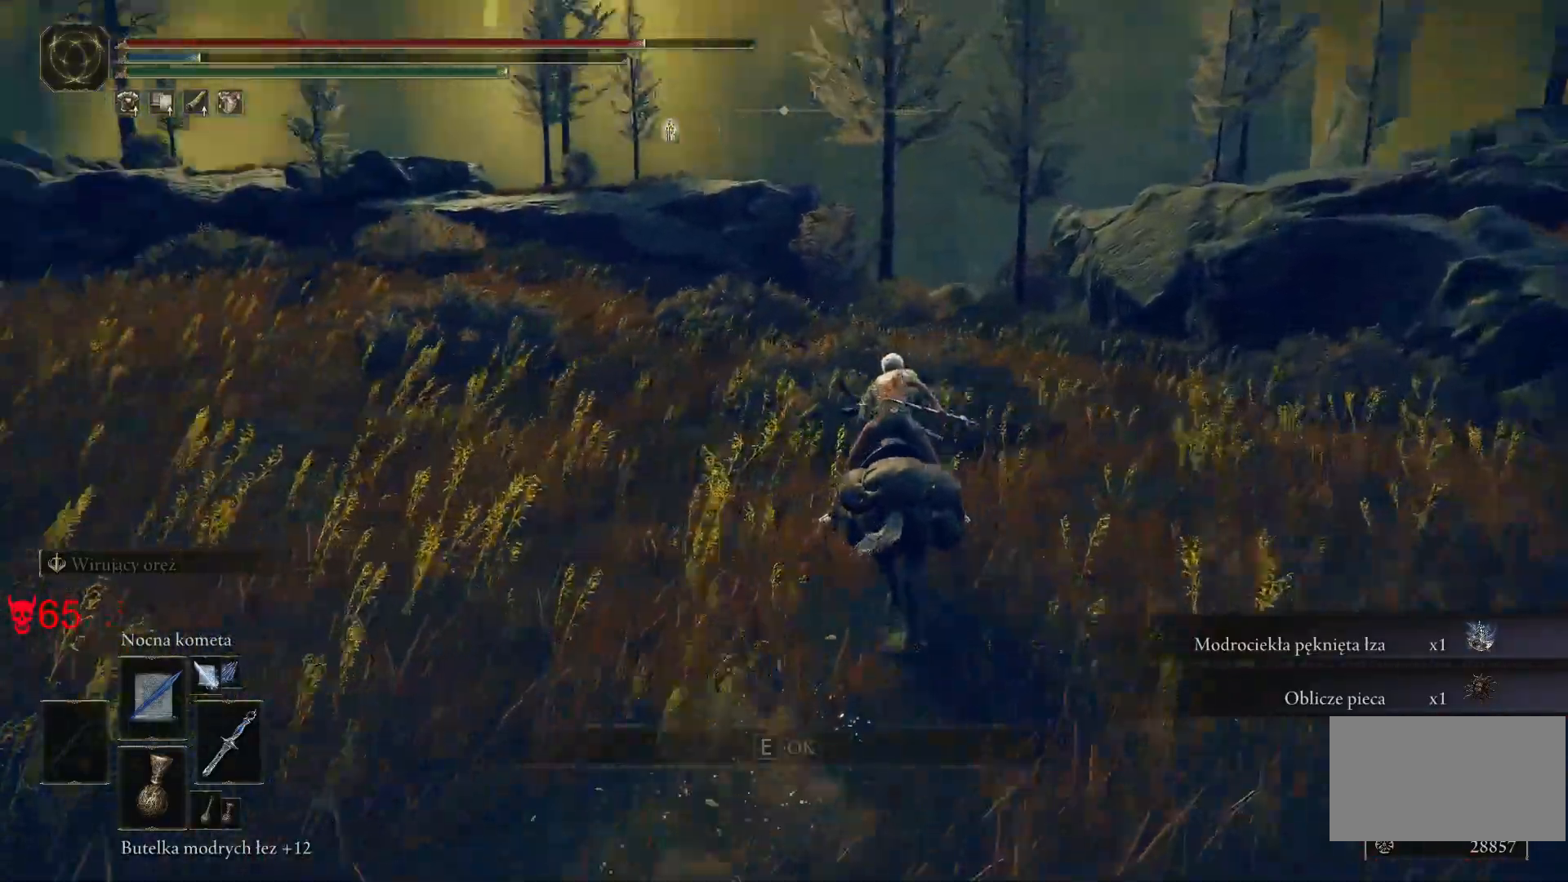
{"keys": ["d", "w"], "mouse": [], "events": [[167, "d", "down"]]}
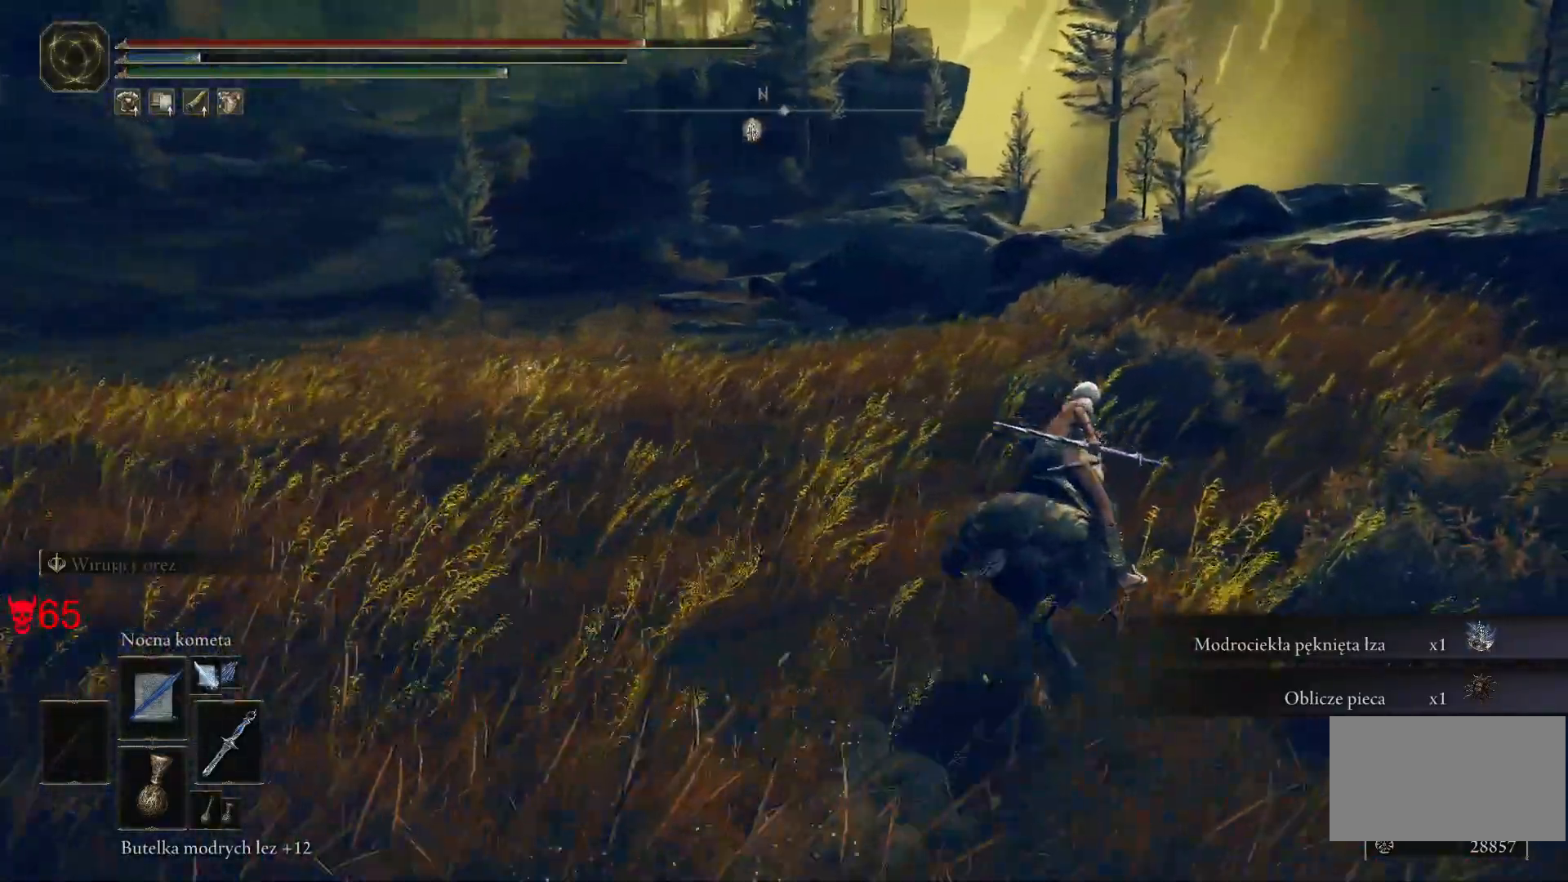
{"keys": ["d", "w"], "mouse": [], "events": []}
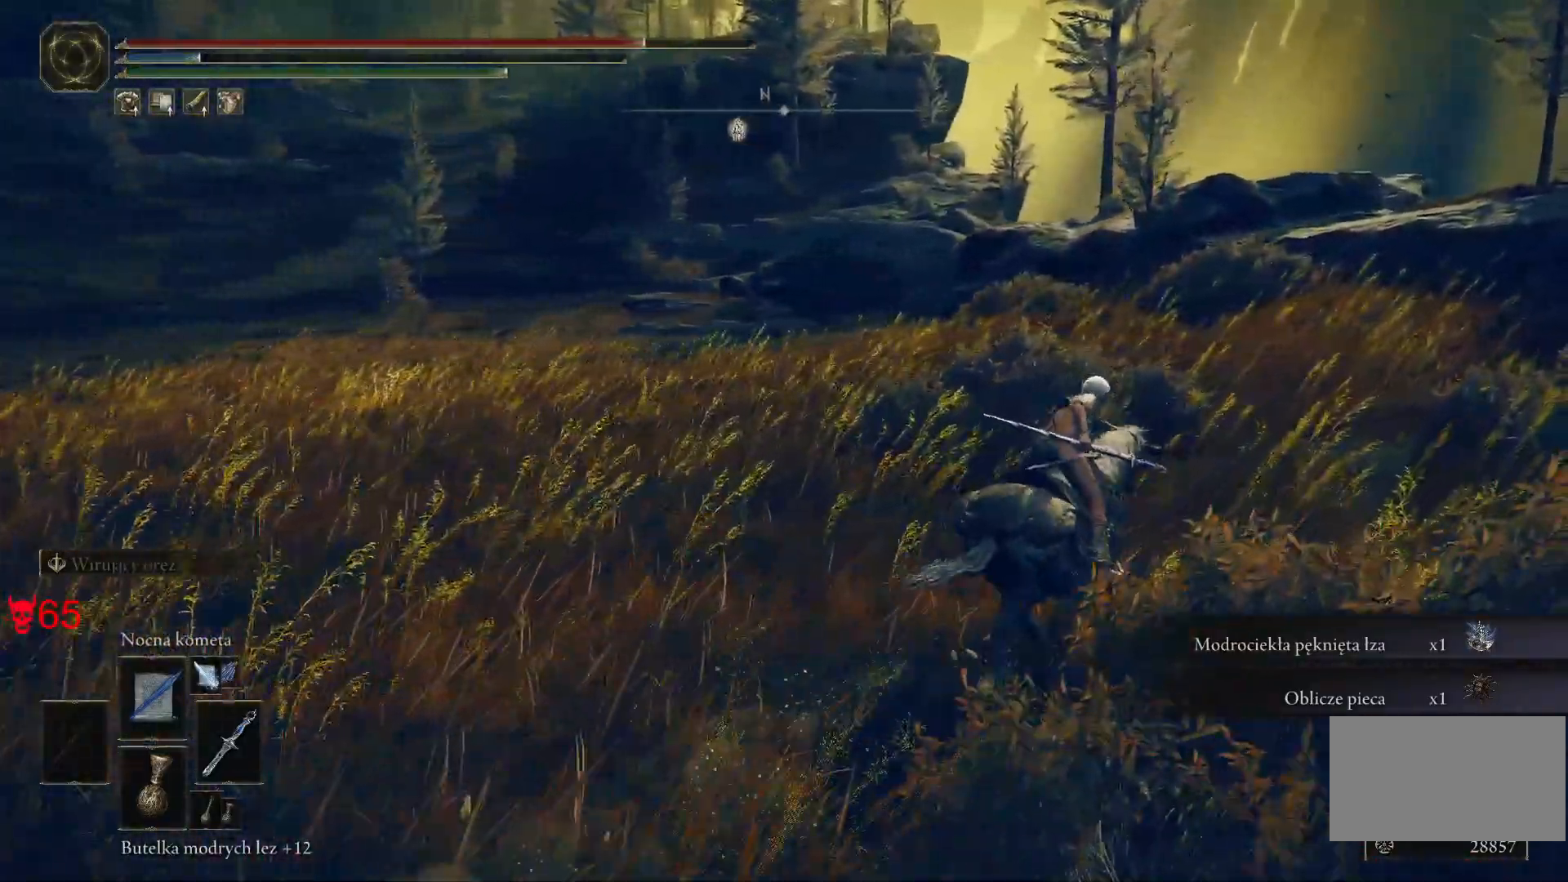
{"keys": ["d", "w"], "mouse": [], "events": []}
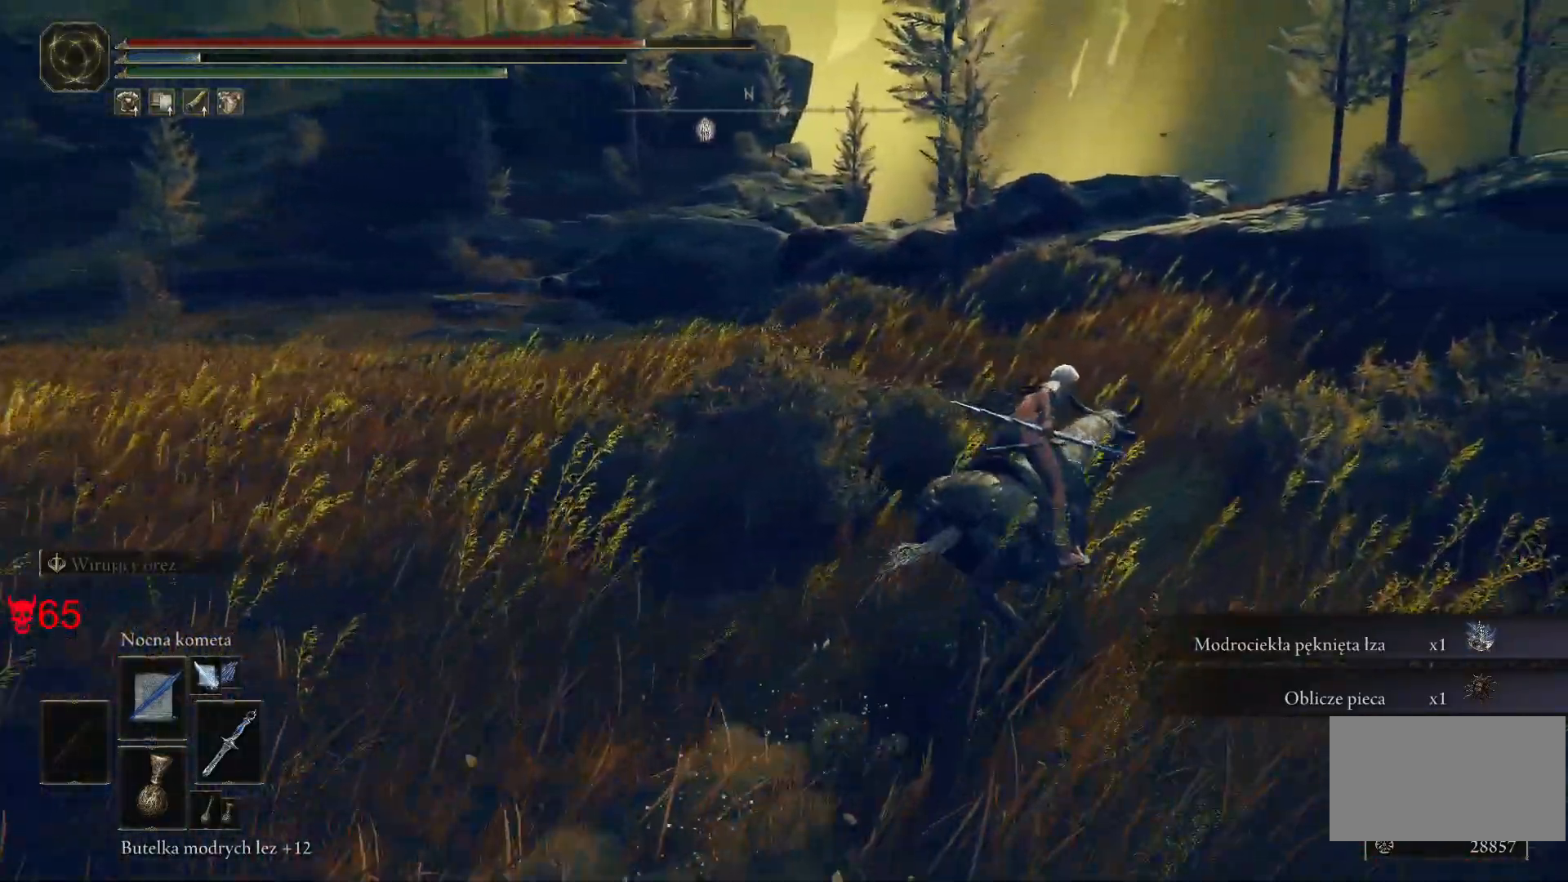
{"keys": ["w"], "mouse": [], "events": [[383, "d", "up"]]}
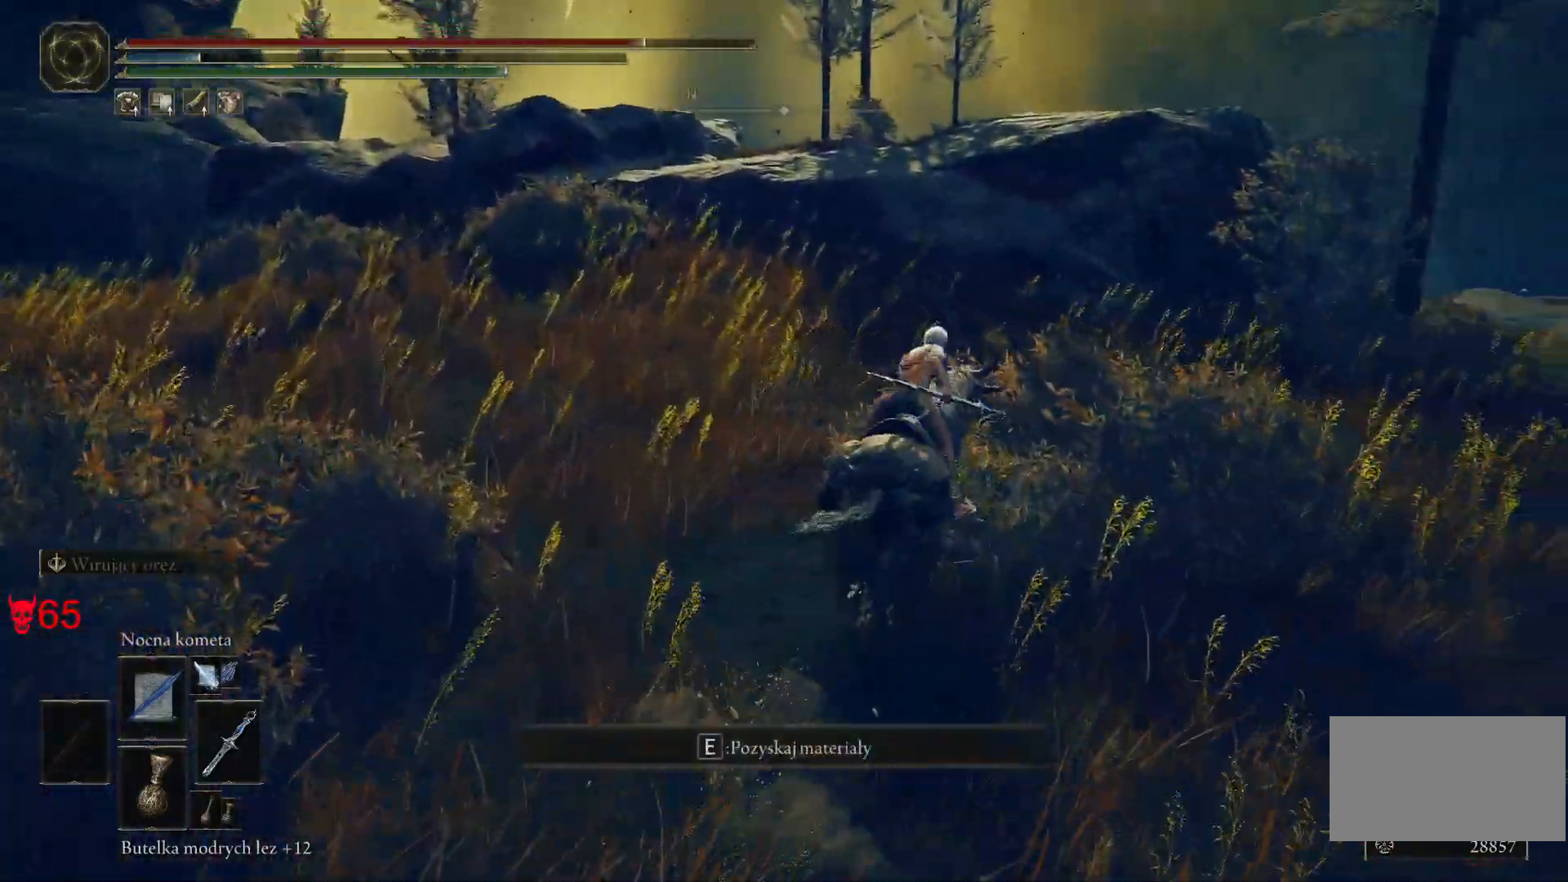
{"keys": ["w"], "mouse": [], "events": []}
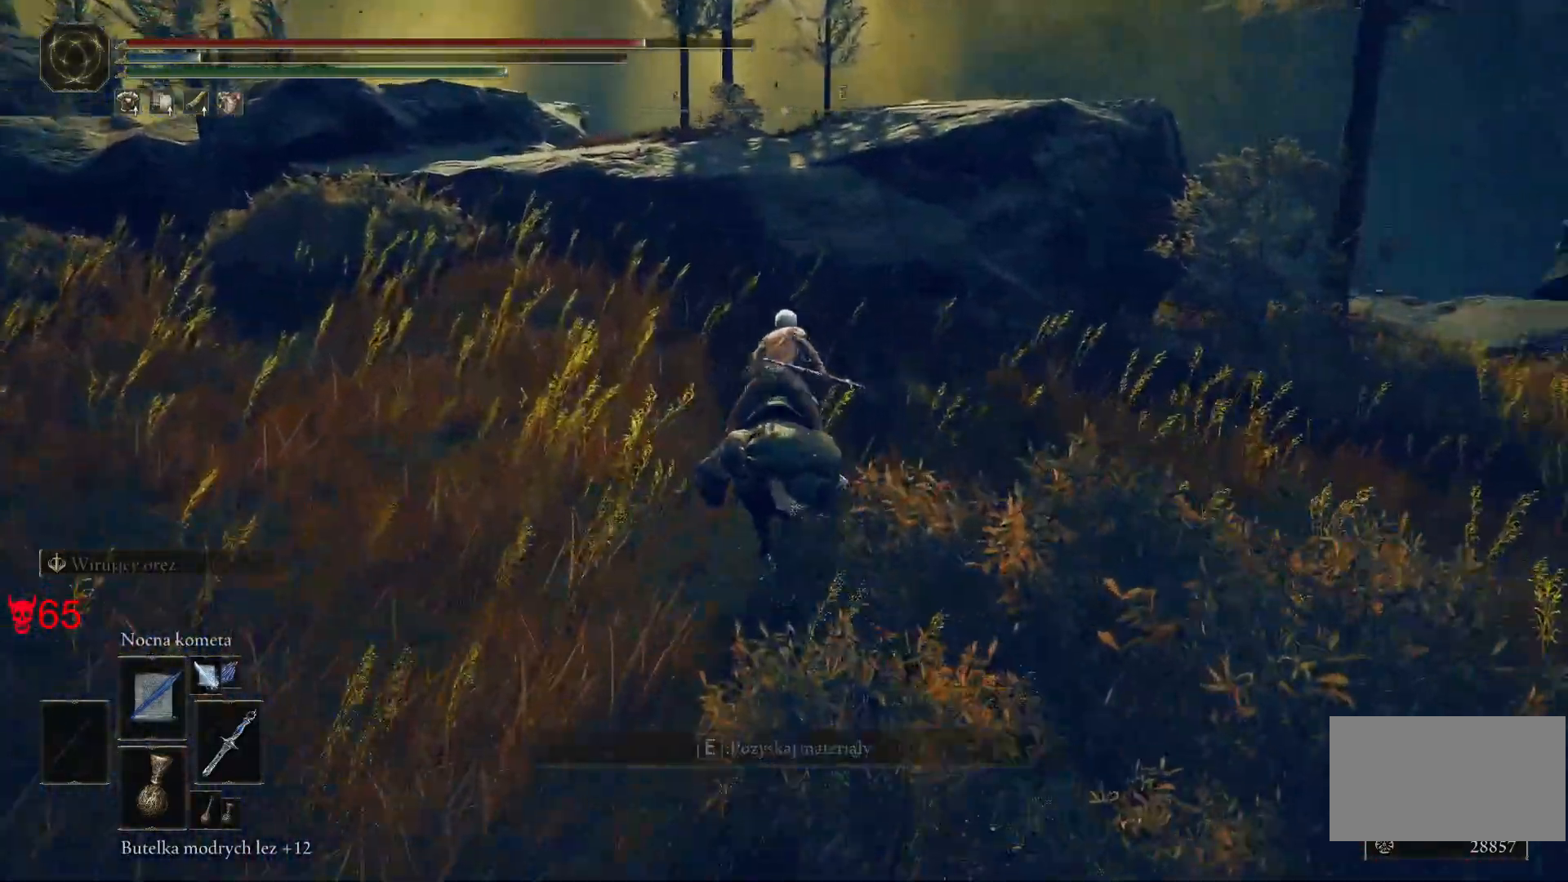
{"keys": ["w"], "mouse": [], "events": []}
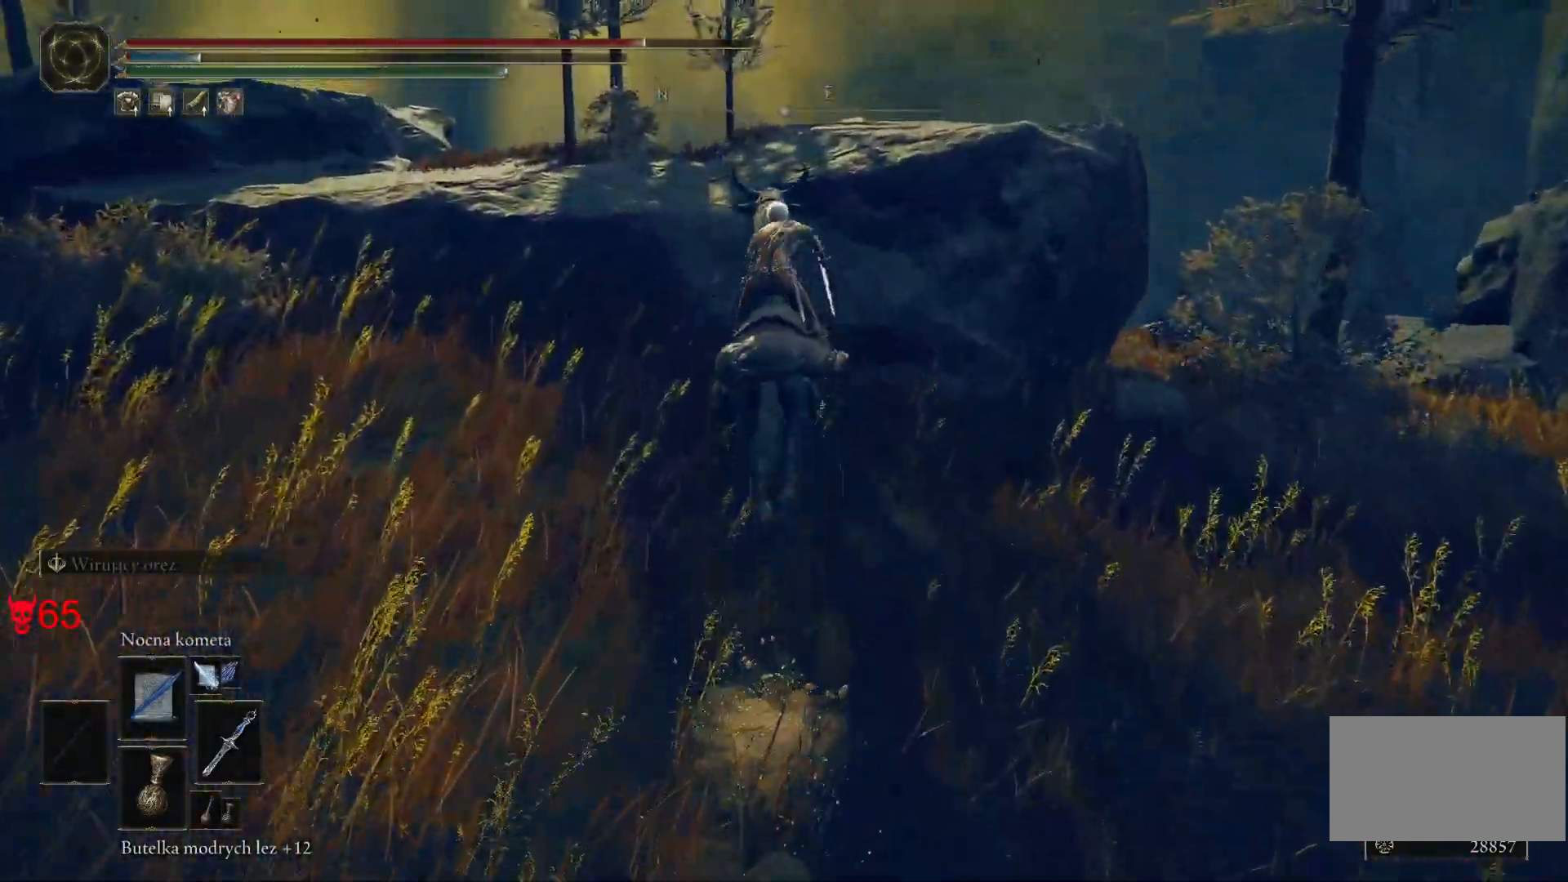
{"keys": ["w"], "mouse": [], "events": []}
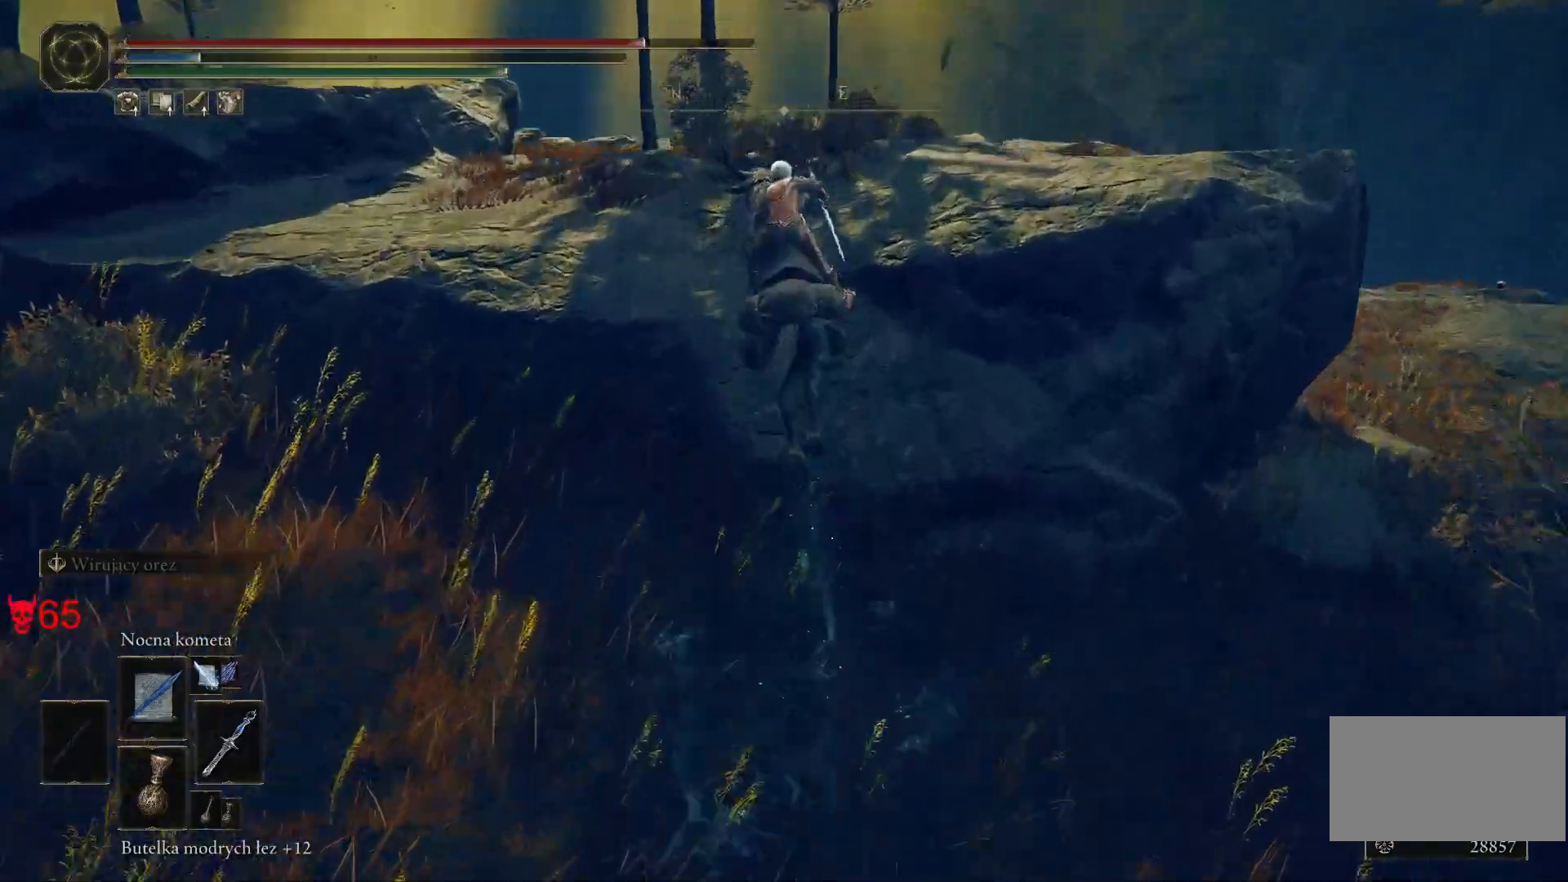
{"keys": ["w"], "mouse": [], "events": []}
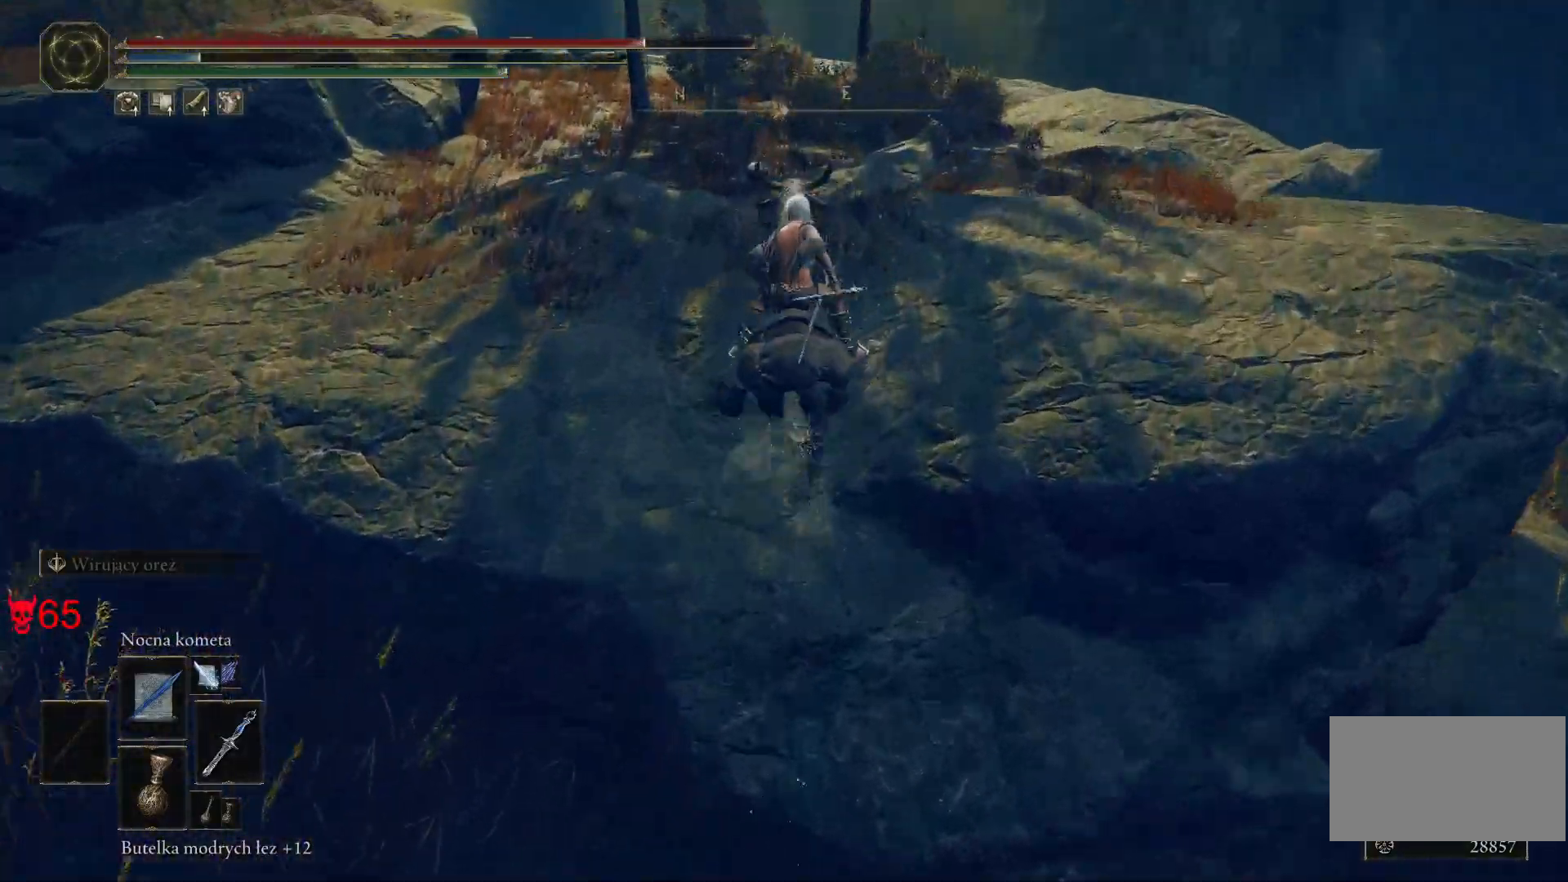
{"keys": ["w"], "mouse": [], "events": []}
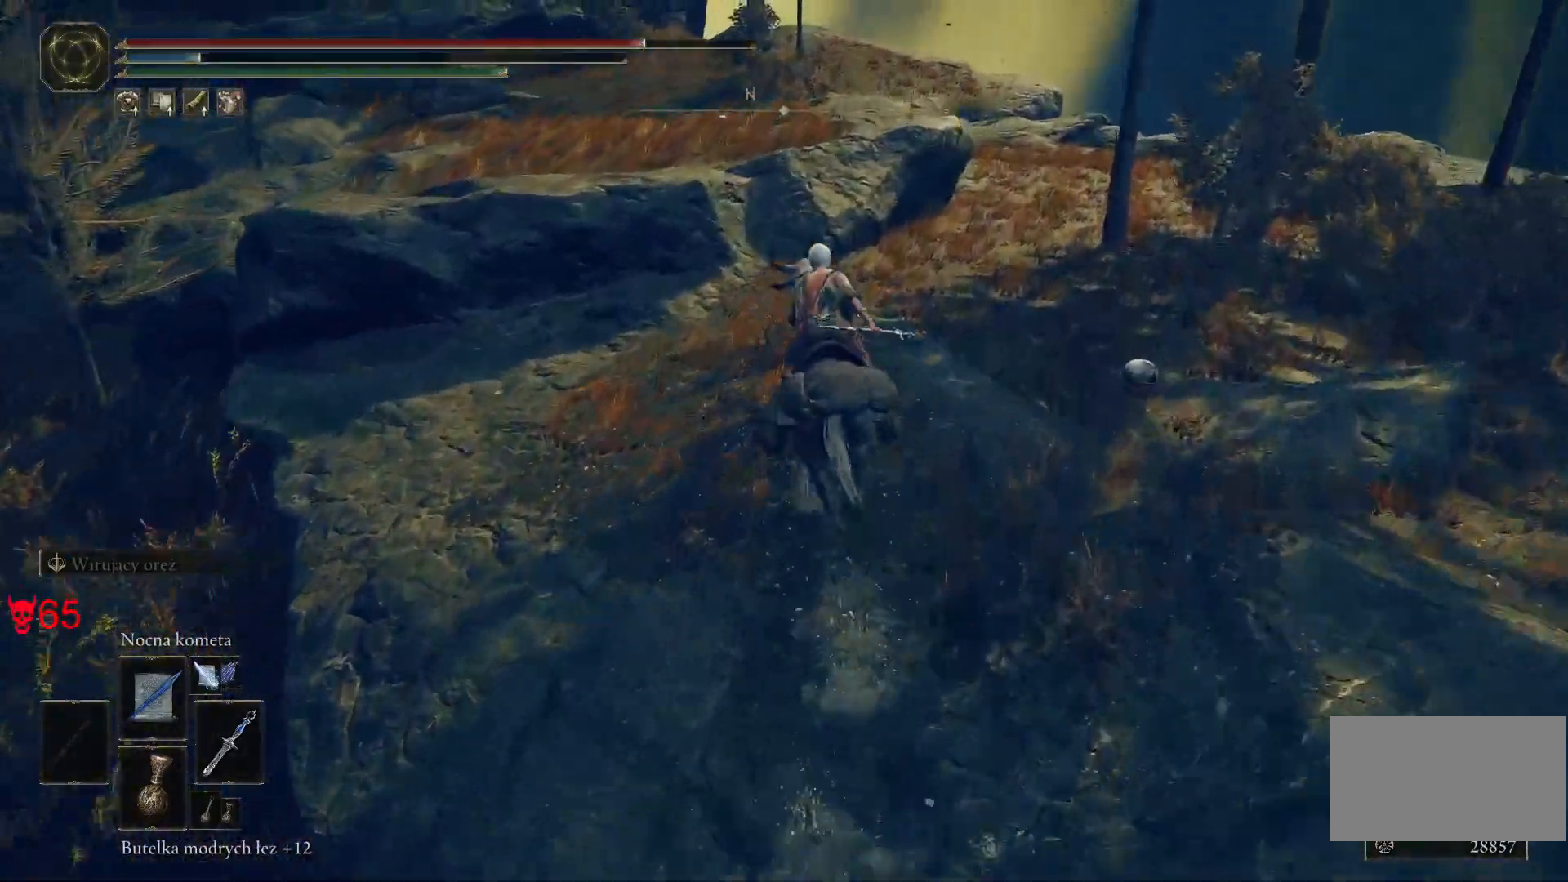
{"keys": ["w"], "mouse": [], "events": []}
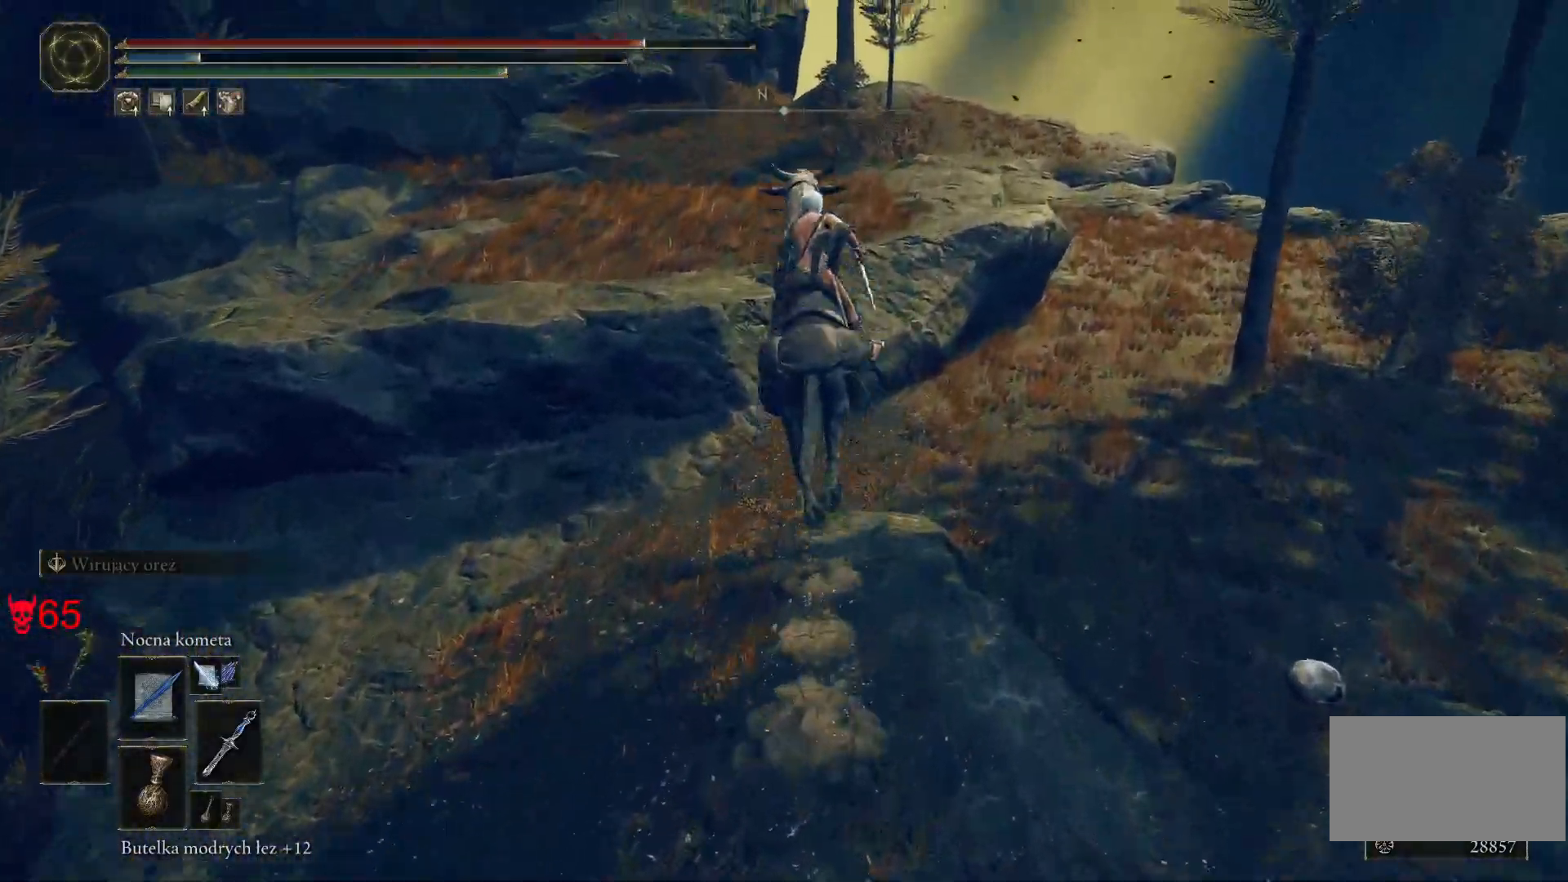
{"keys": ["w"], "mouse": [], "events": []}
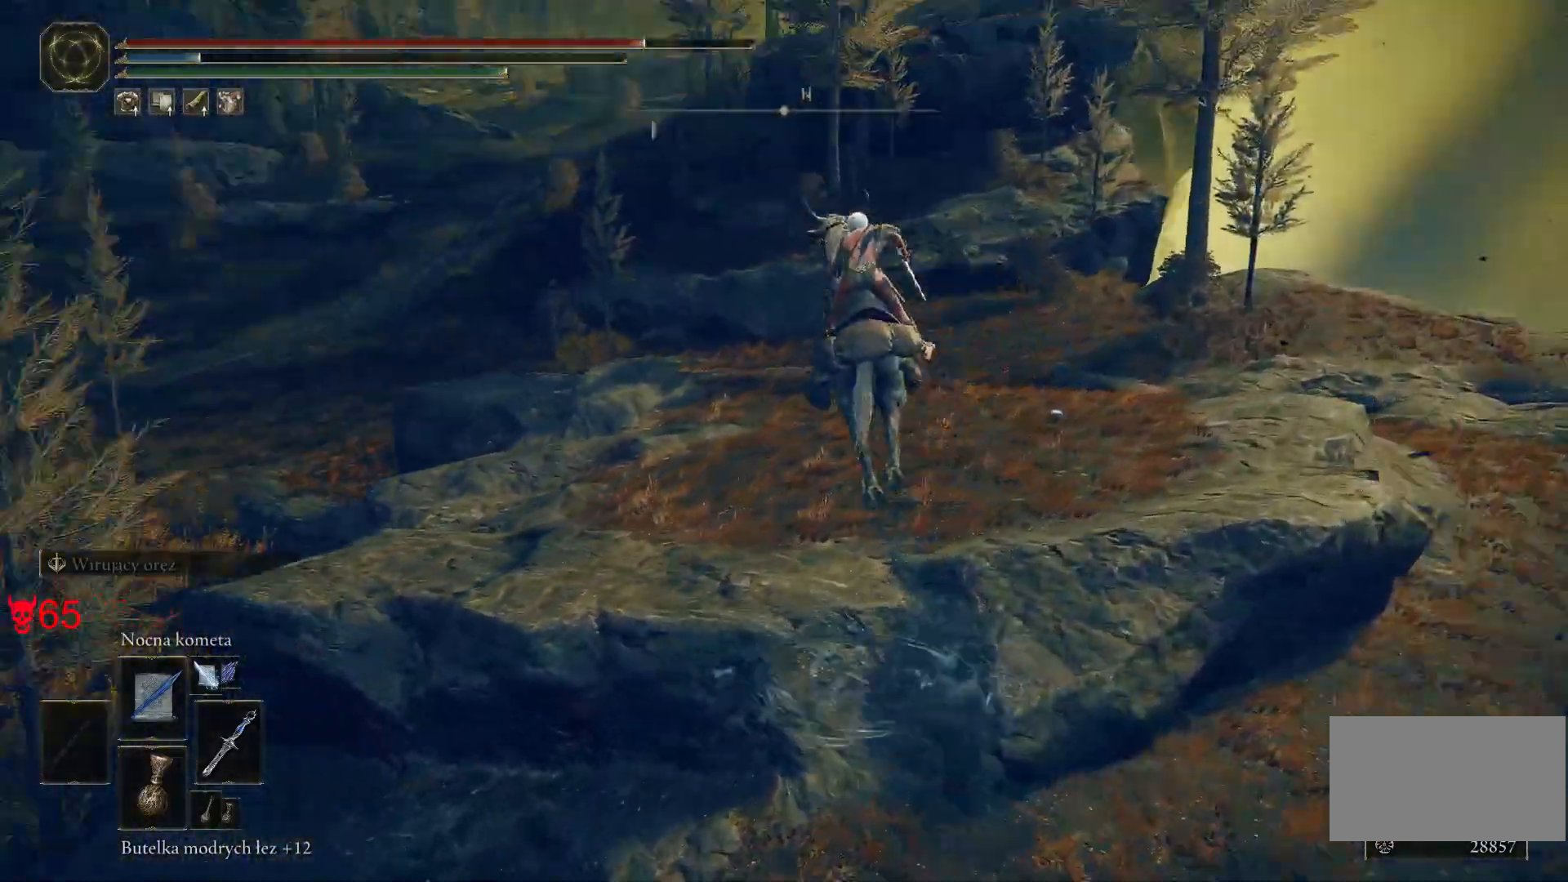
{"keys": ["d", "w"], "mouse": [], "events": [[100, "d", "down"]]}
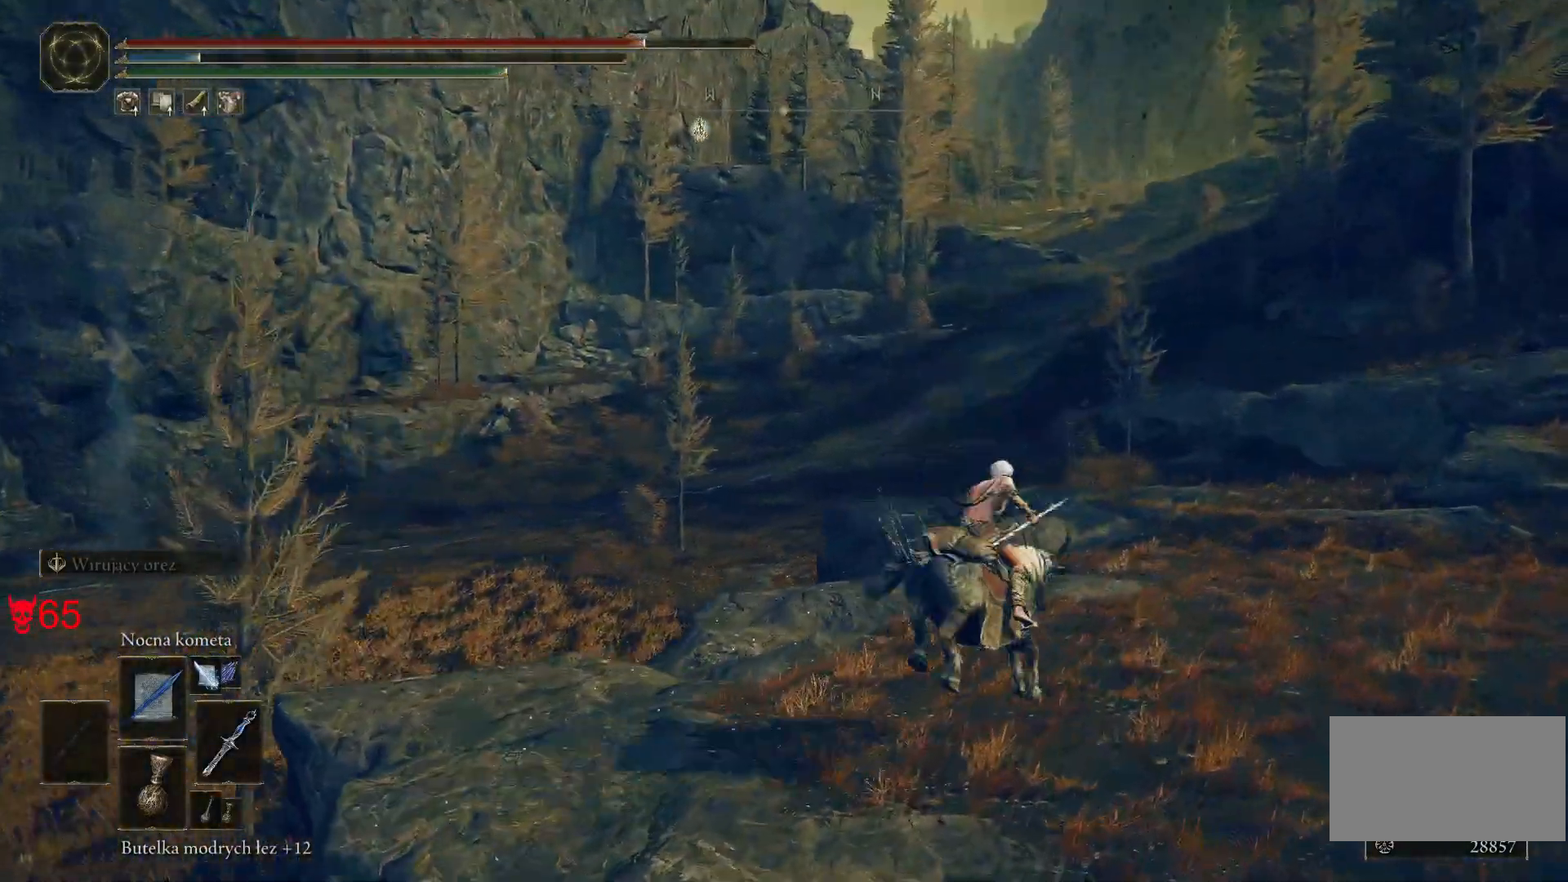
{"keys": ["w"], "mouse": [], "events": [[333, "d", "up"]]}
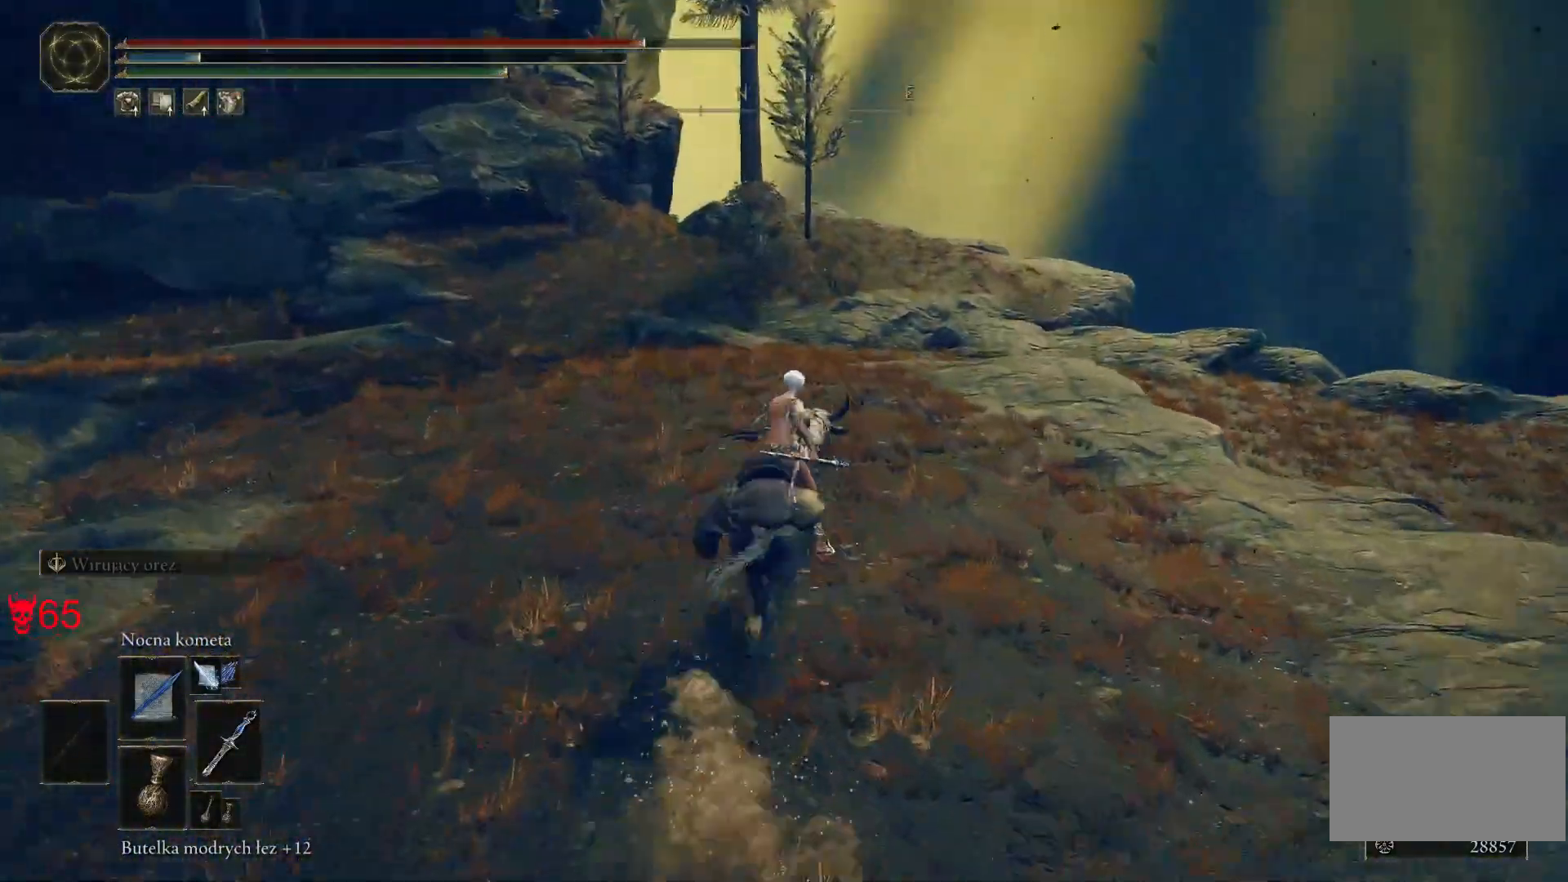
{"keys": ["w"], "mouse": [], "events": []}
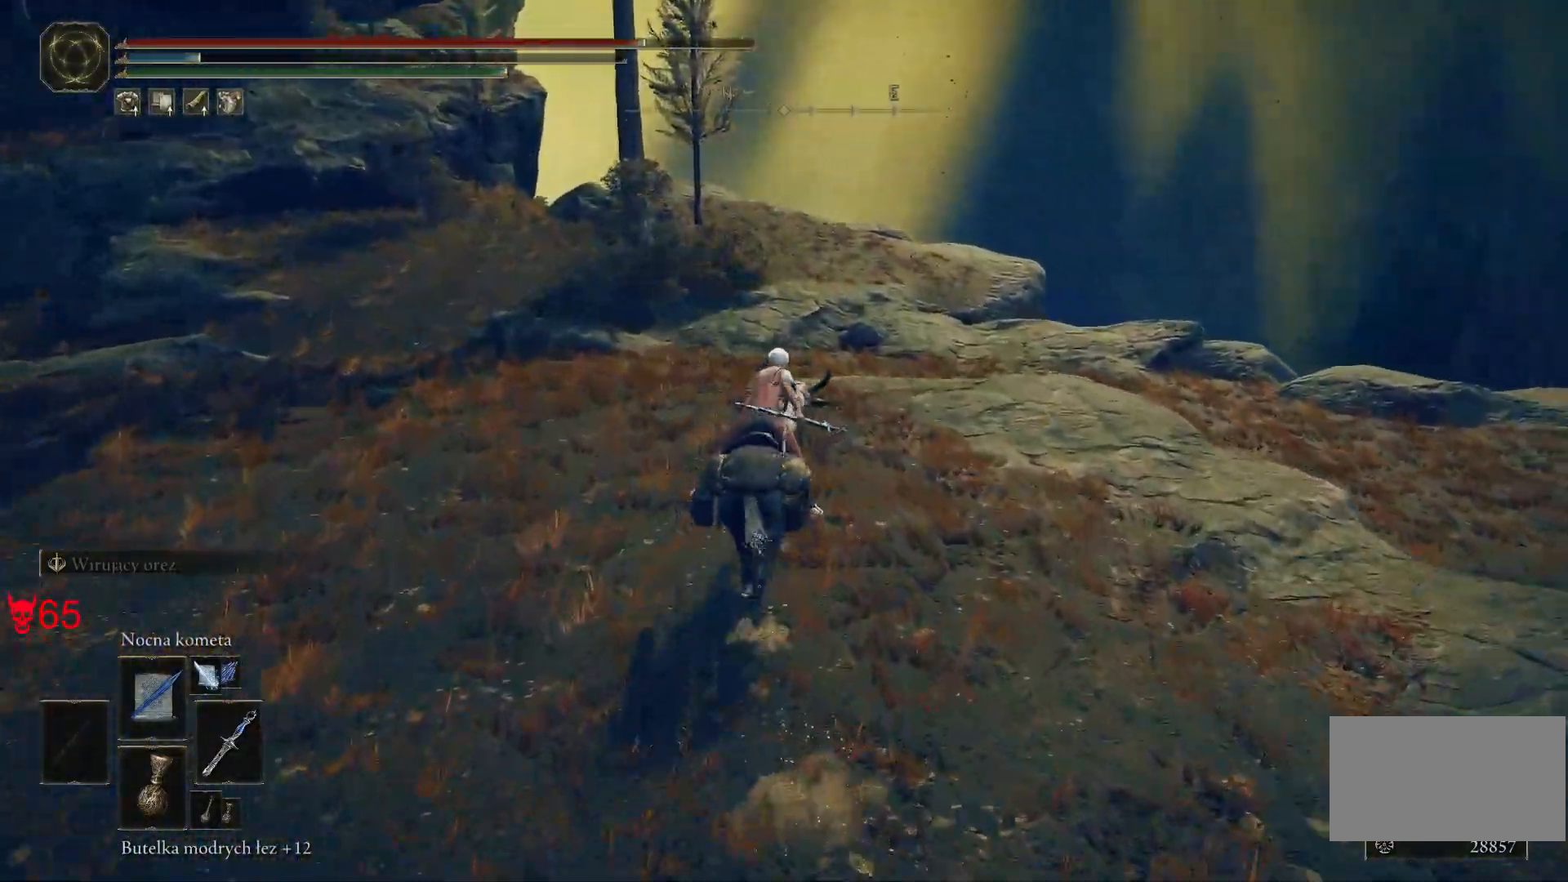
{"keys": ["w"], "mouse": [], "events": [[50, "e", "down"], [200, "e", "up"], [317, "e", "down"], [467, "e", "up"]]}
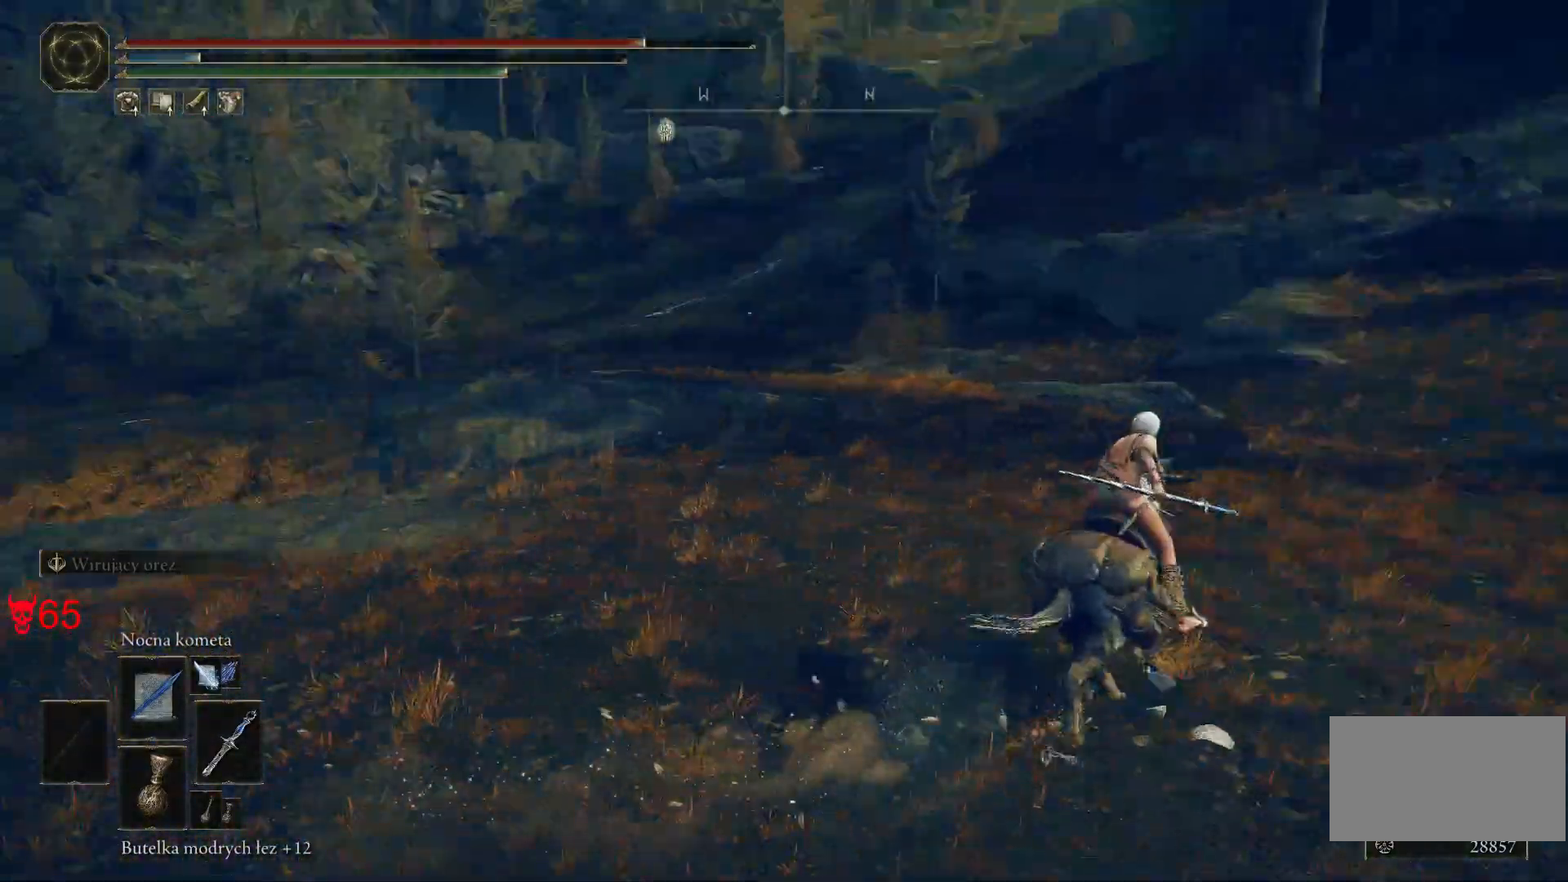
{"keys": ["w"], "mouse": [], "events": [[50, "e", "down"], [183, "e", "up"], [267, "e", "down"], [433, "e", "up"]]}
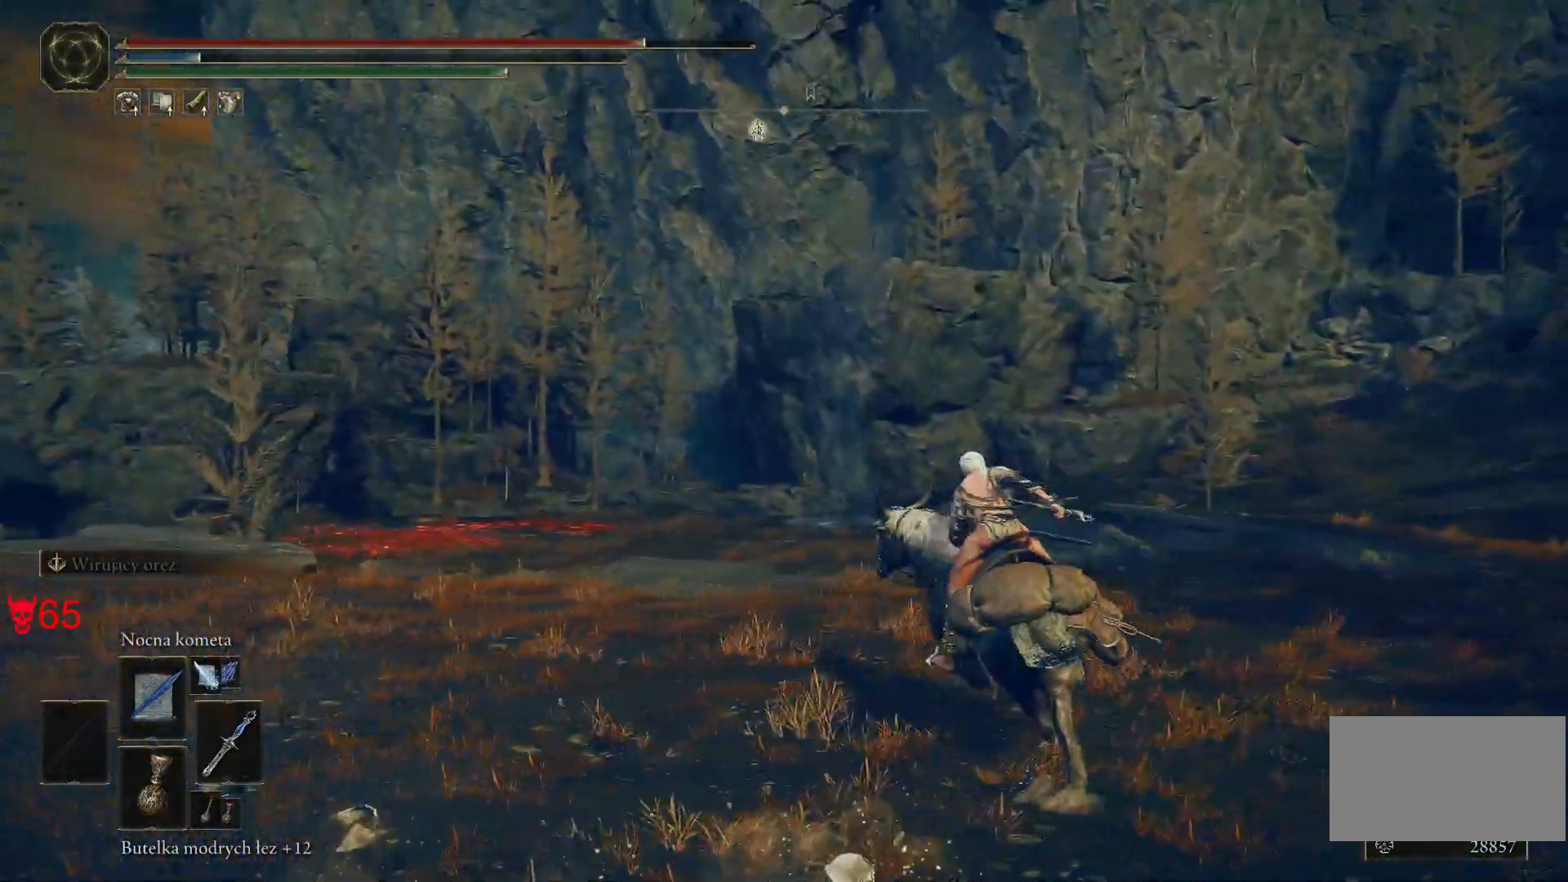
{"keys": ["w"], "mouse": [], "events": []}
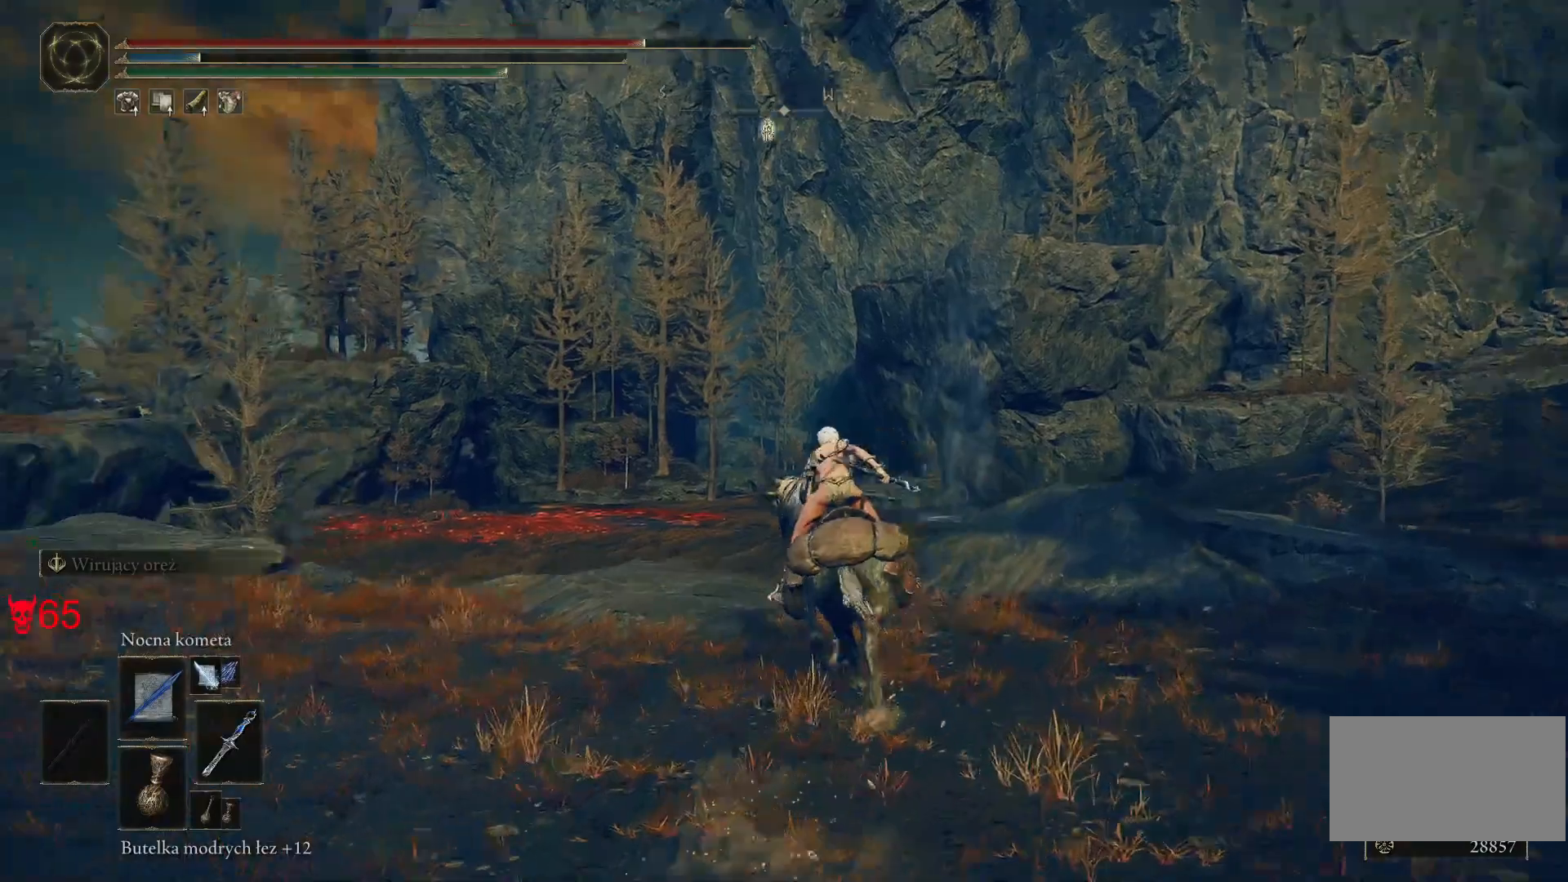
{"keys": ["w"], "mouse": [], "events": []}
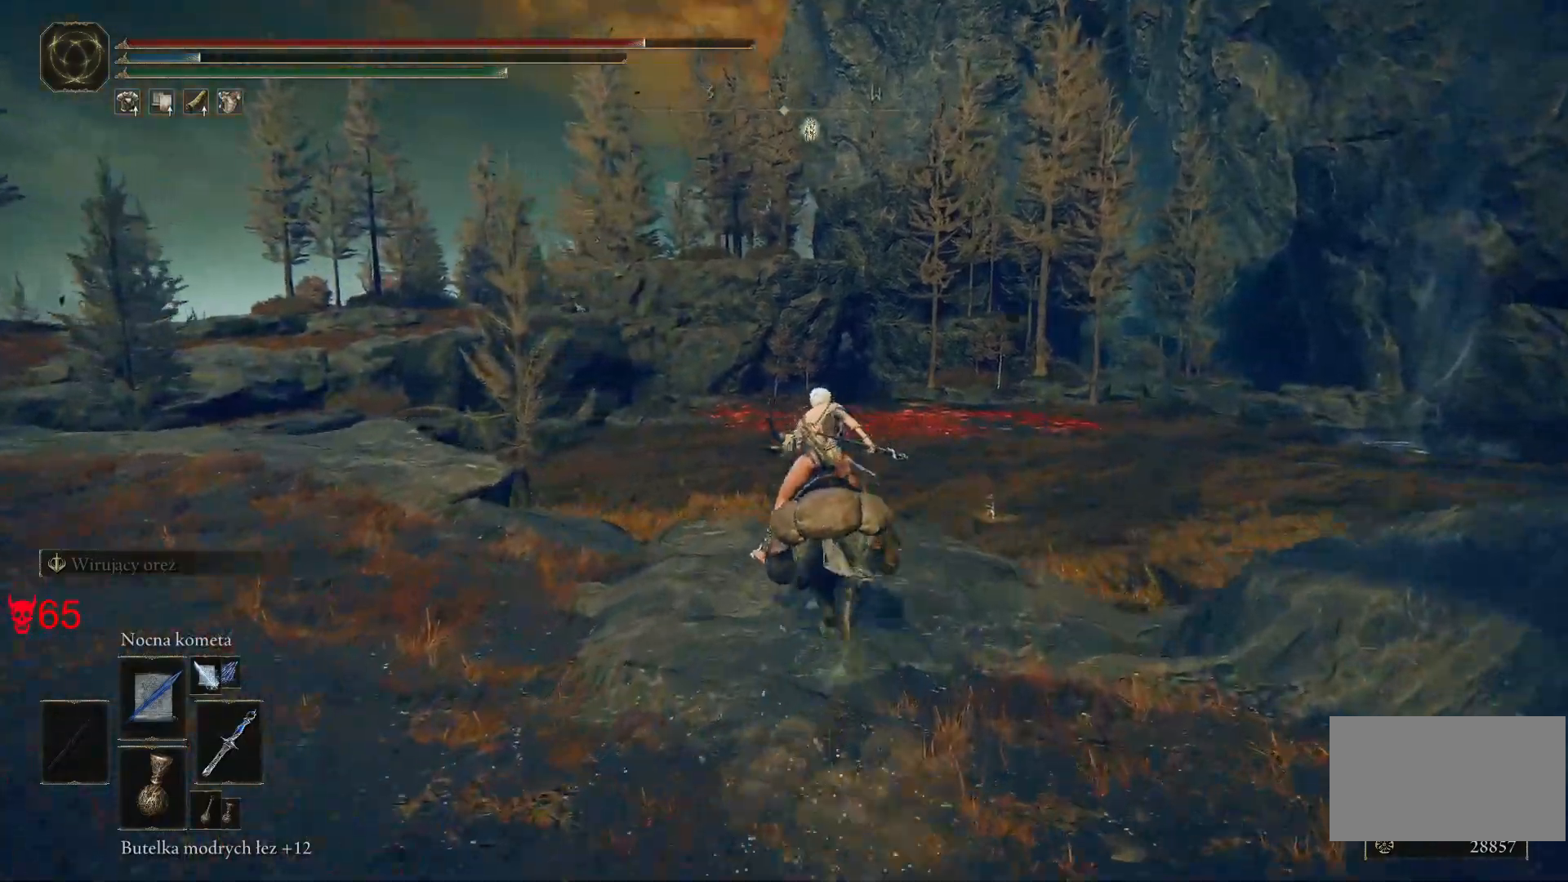
{"keys": ["w"], "mouse": [], "events": []}
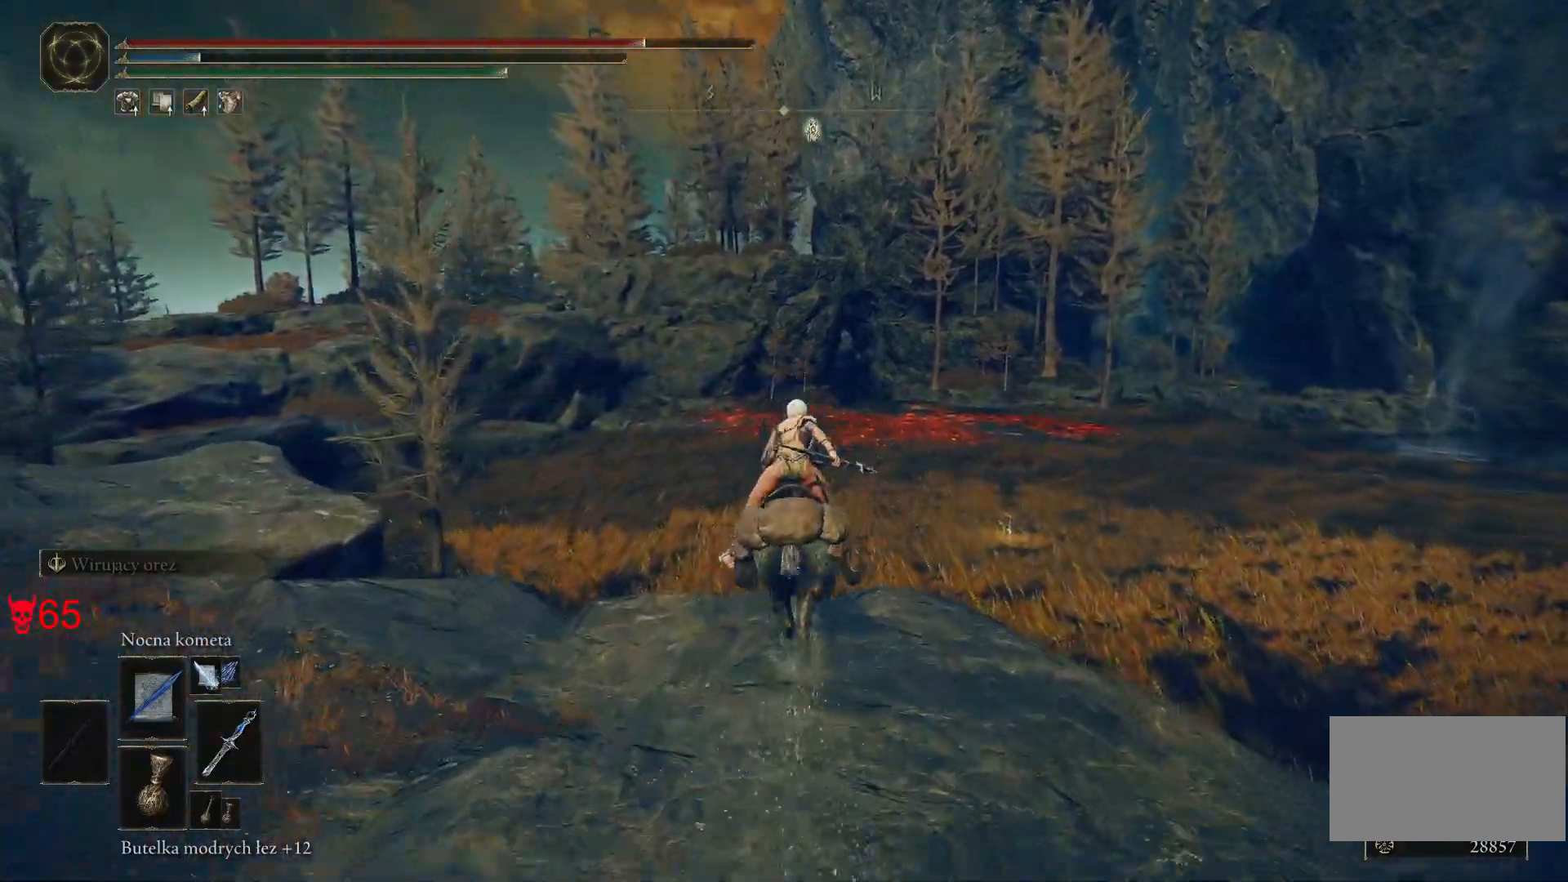
{"keys": ["w"], "mouse": [], "events": []}
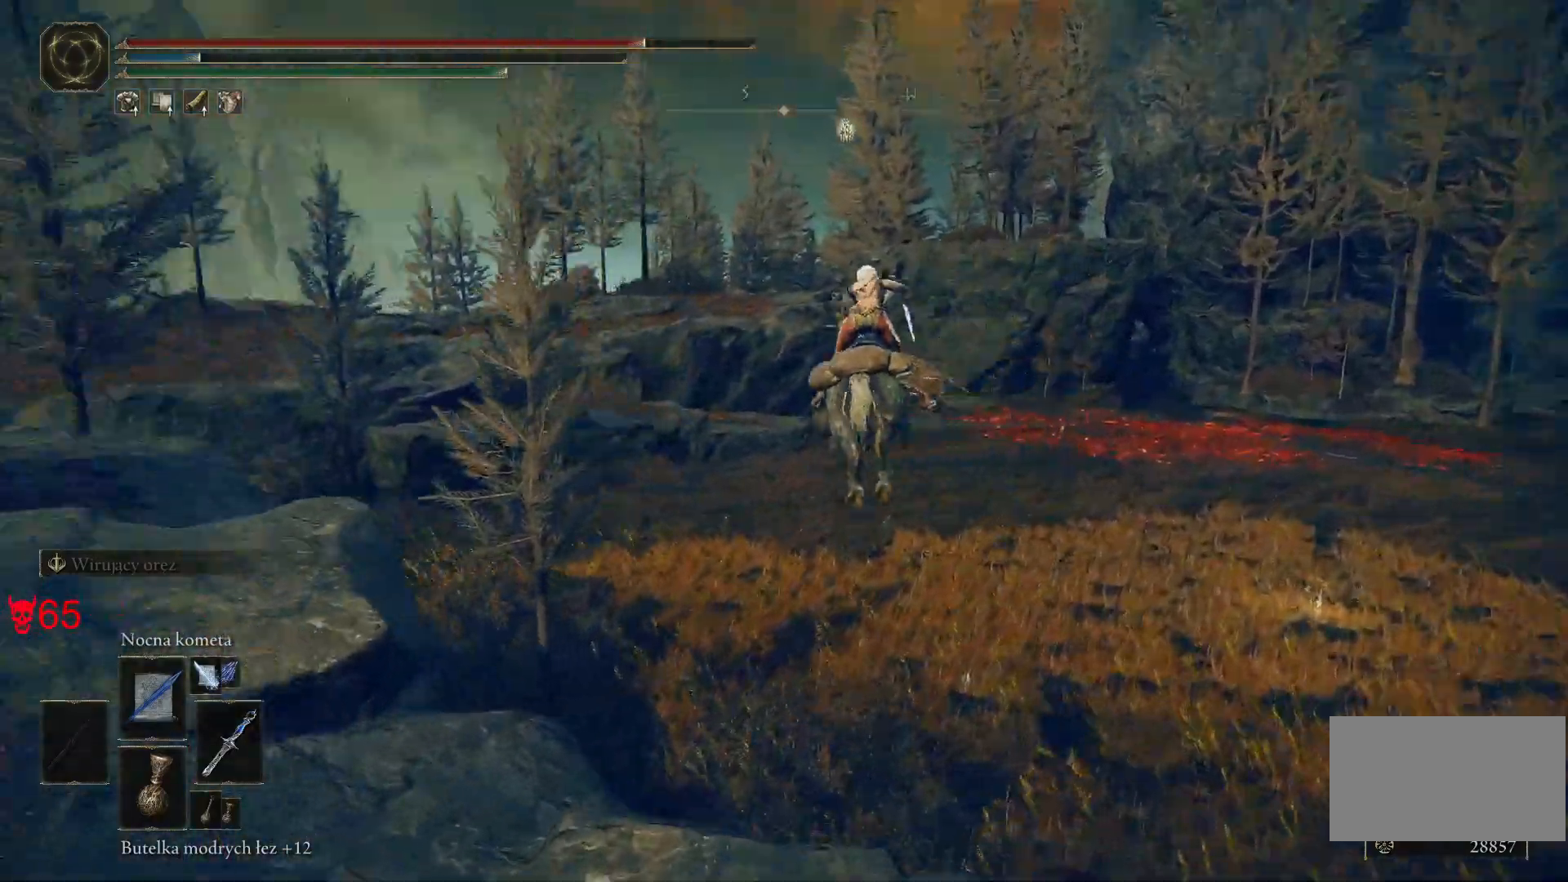
{"keys": ["w"], "mouse": [], "events": []}
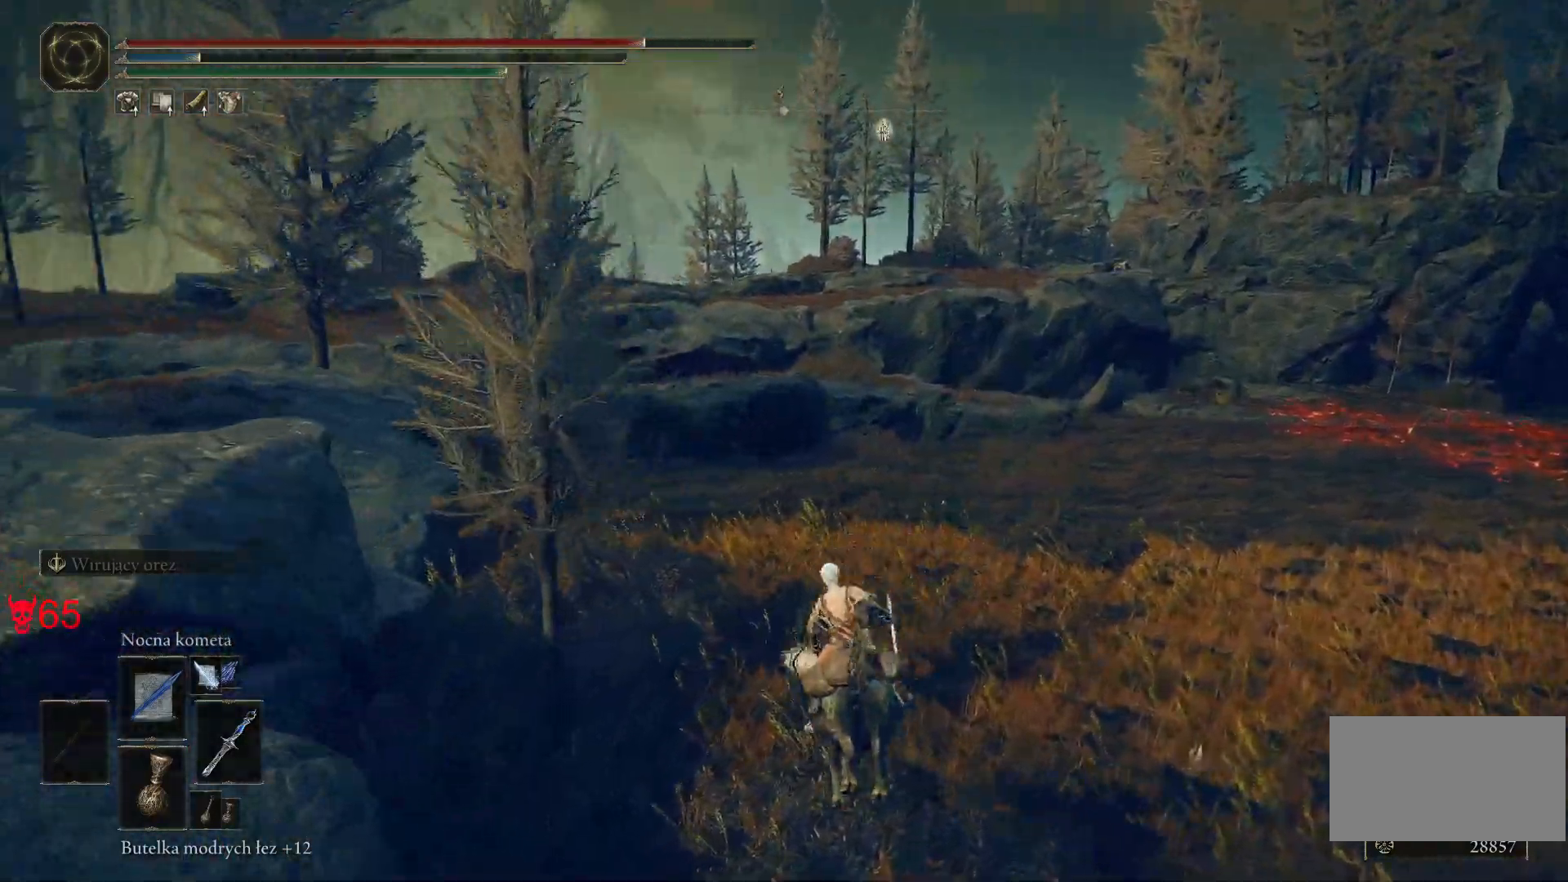
{"keys": ["a", "w"], "mouse": [], "events": [[350, "a", "down"]]}
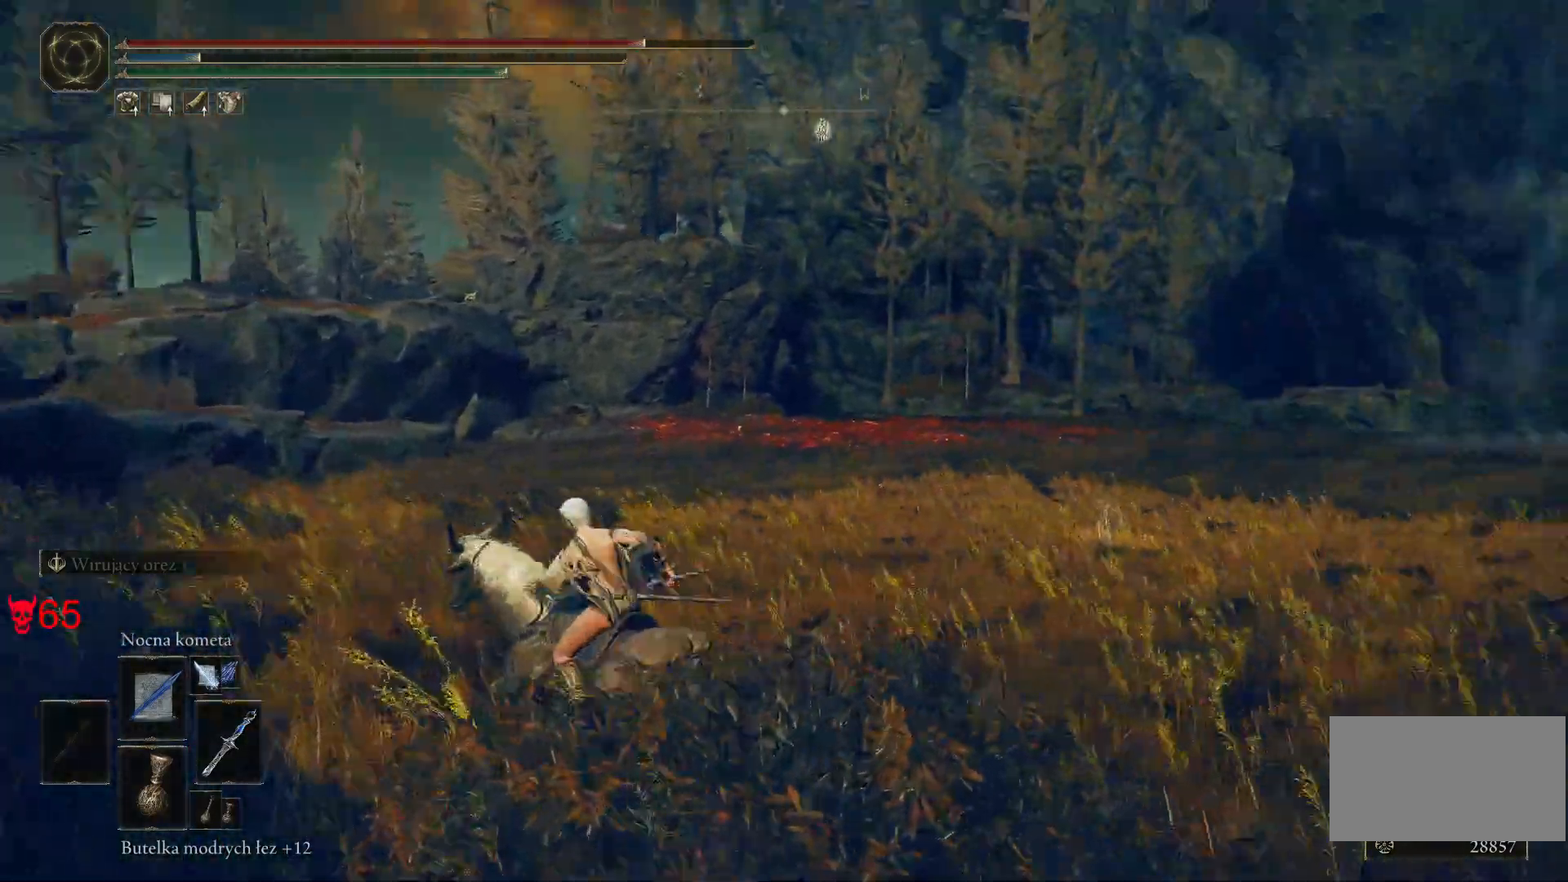
{"keys": ["a", "w"], "mouse": [], "events": []}
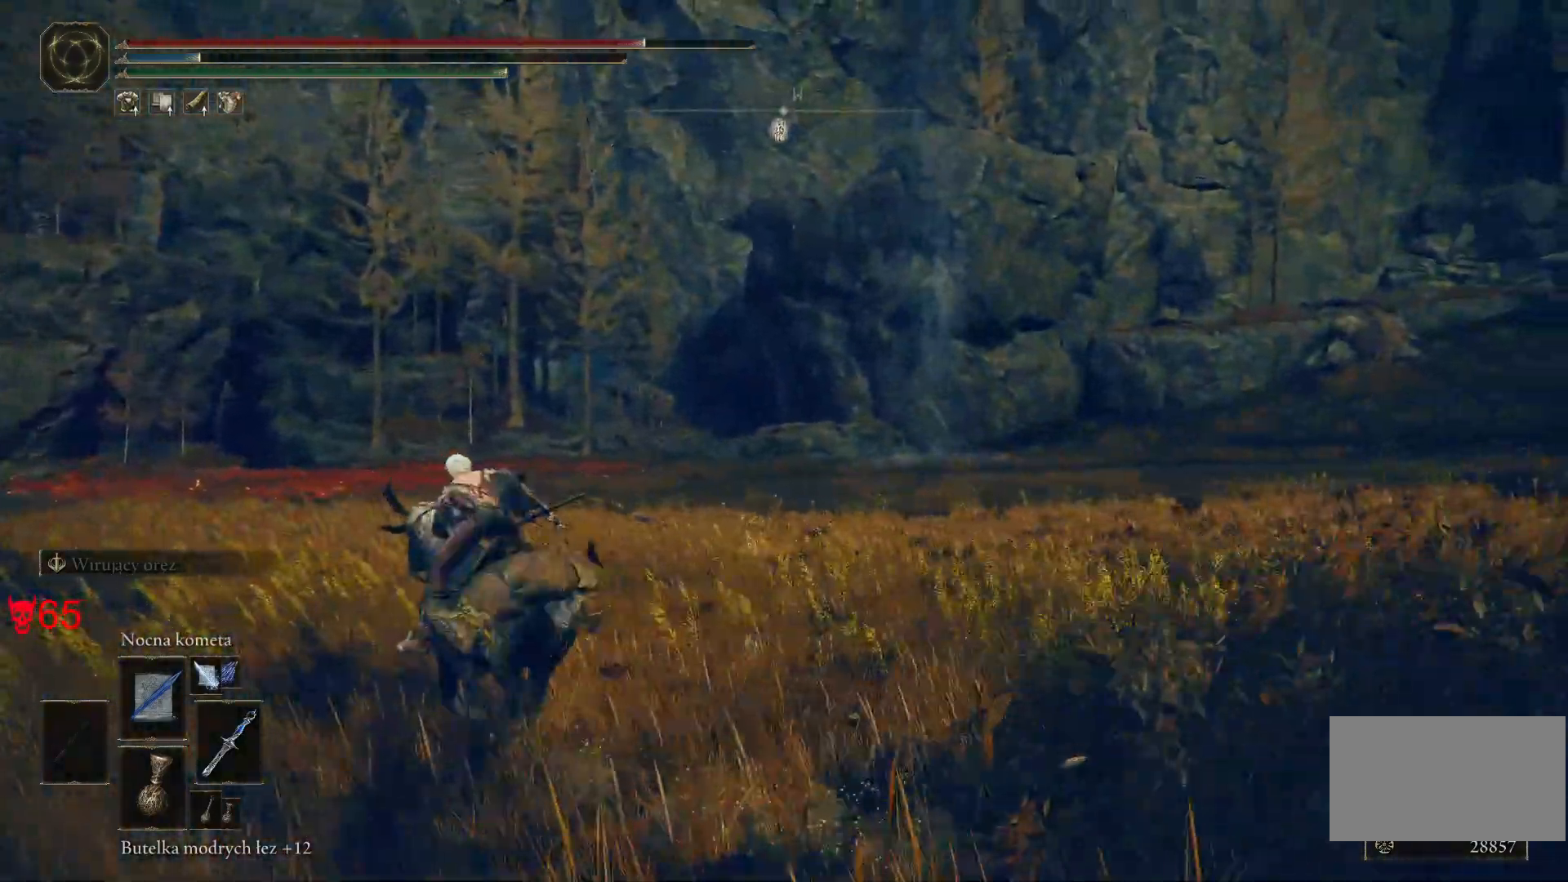
{"keys": ["a", "w"], "mouse": [], "events": []}